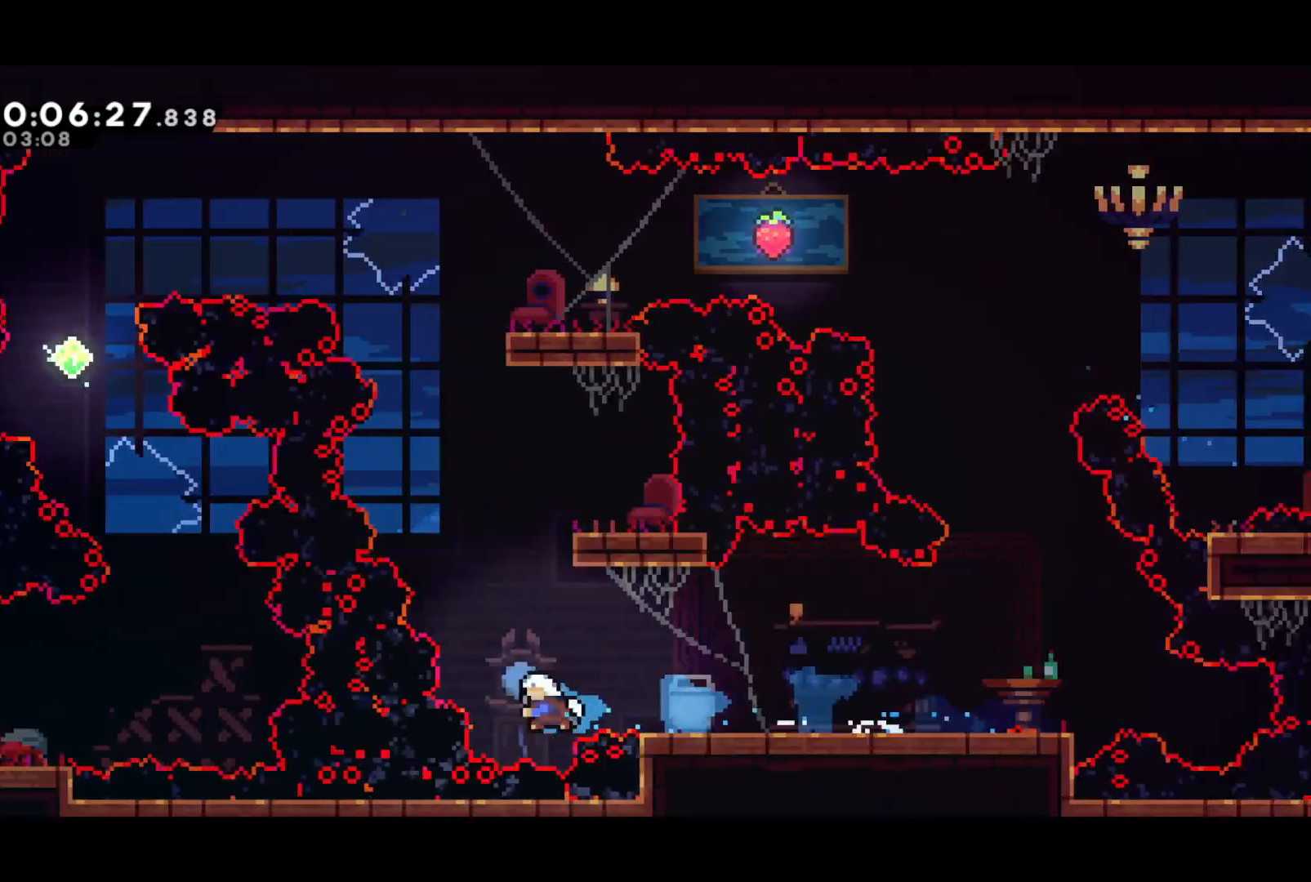
Gameplay with a controller (PlayStation layout); each line is a JSON object with the inputs held at the frame after it. "events" lists button and stick changes between this image and that frame as [ms after this image, input, new state], when the widget could be followed in between. Not read: right_stick.
{"buttons": [], "left_stick": "center", "events": [[33, "DPAD_LEFT", "up"], [83, "DPAD_UP", "up"], [83, "L2", "up"], [250, "CROSS", "down"], [250, "DPAD_RIGHT", "down"], [467, "CROSS", "up"], [483, "DPAD_RIGHT", "up"]]}
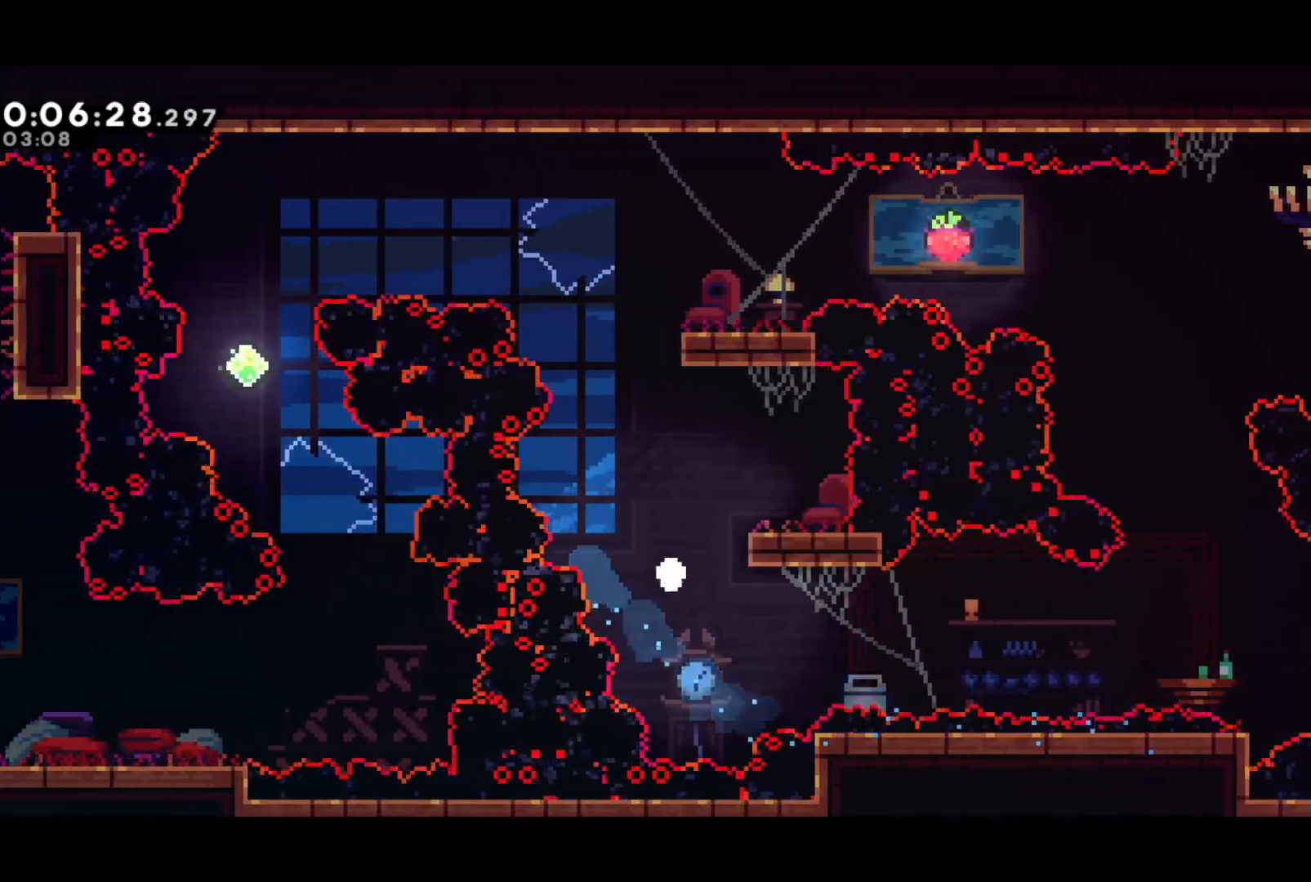
{"buttons": [], "left_stick": "center", "events": [[50, "CROSS", "down"], [50, "R2", "down"], [167, "CROSS", "up"], [217, "CROSS", "down"], [350, "CROSS", "up"], [350, "R2", "up"]]}
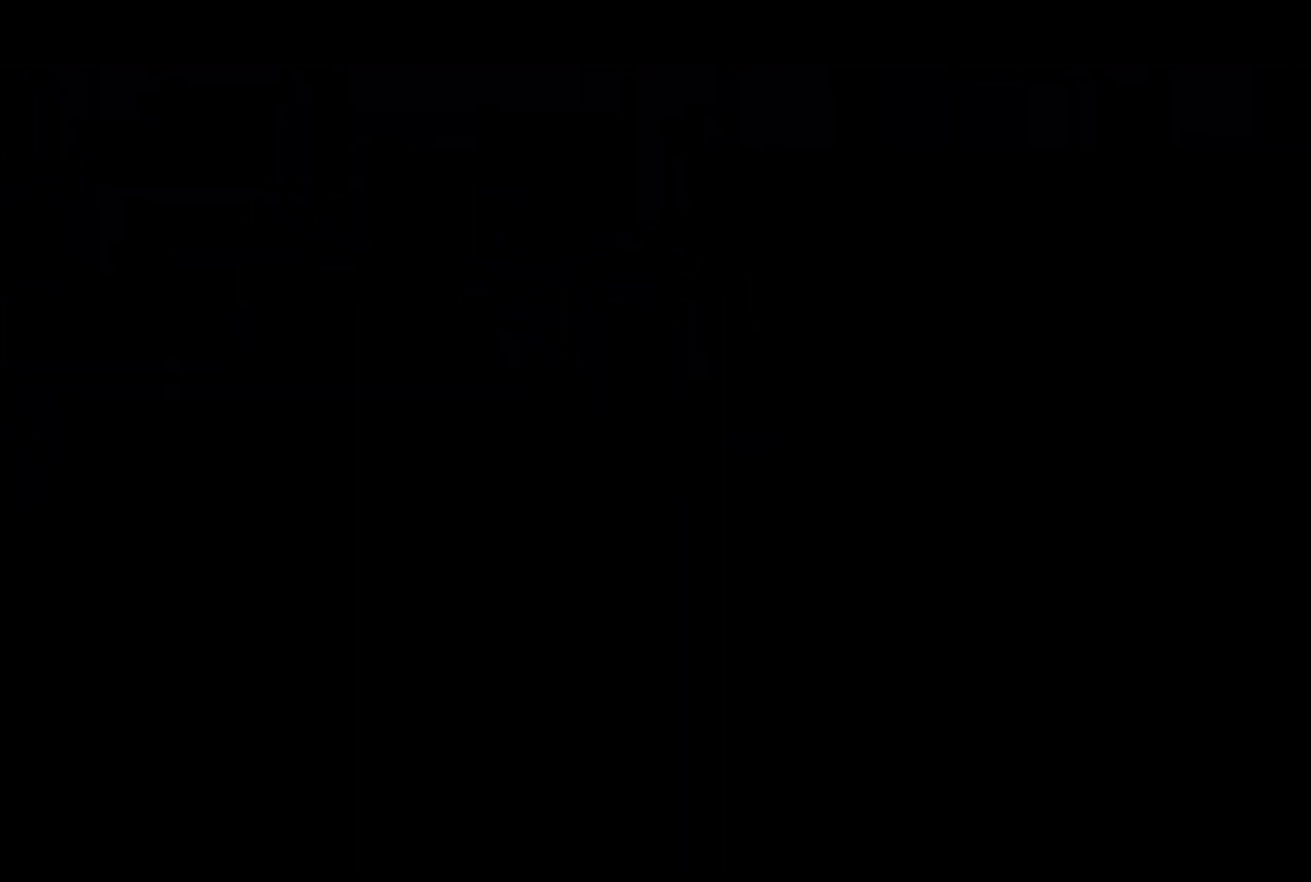
{"buttons": [], "left_stick": "center", "events": []}
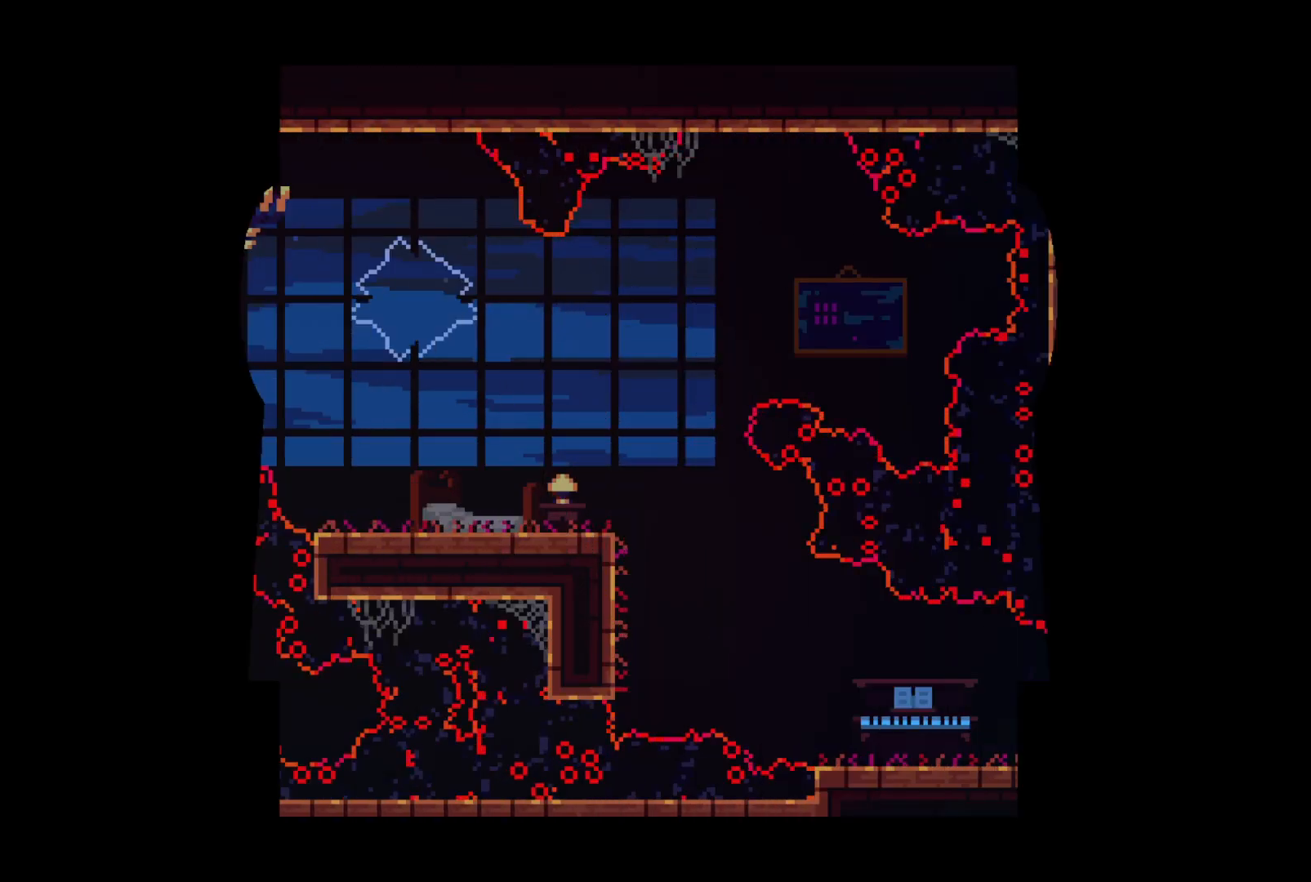
{"buttons": ["DPAD_LEFT"], "left_stick": "center", "events": [[233, "DPAD_DOWN", "down"], [250, "DPAD_LEFT", "down"], [267, "SQUARE", "down"], [333, "CROSS", "down"], [350, "SQUARE", "up"], [383, "CROSS", "up"], [500, "DPAD_DOWN", "up"]]}
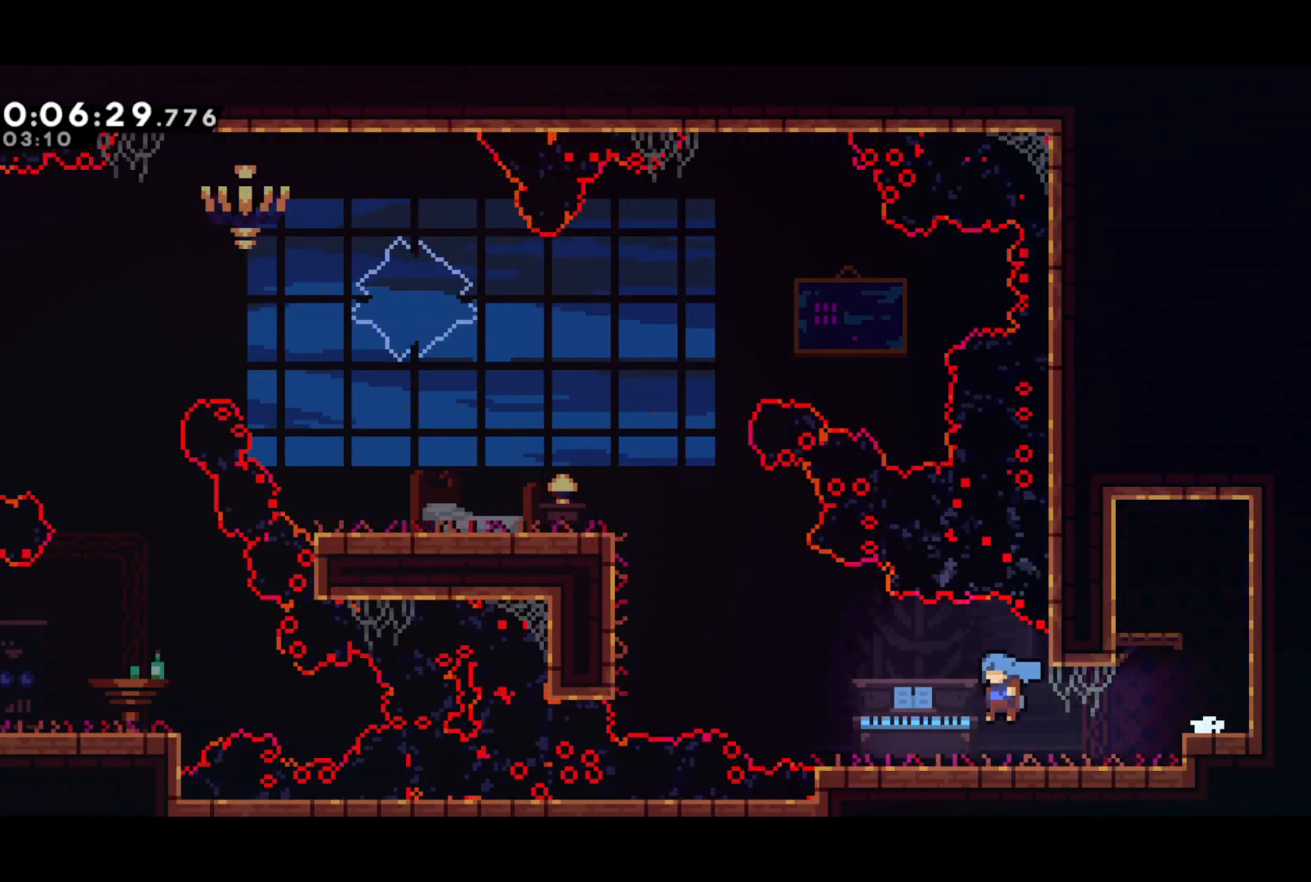
{"buttons": ["CROSS", "R2", "DPAD_LEFT"], "left_stick": "center", "events": [[33, "DPAD_UP", "down"], [100, "CROSS", "down"], [200, "SQUARE", "down"], [217, "CROSS", "up"], [283, "SQUARE", "up"], [417, "R2", "down"], [433, "CROSS", "down"], [483, "DPAD_UP", "up"]]}
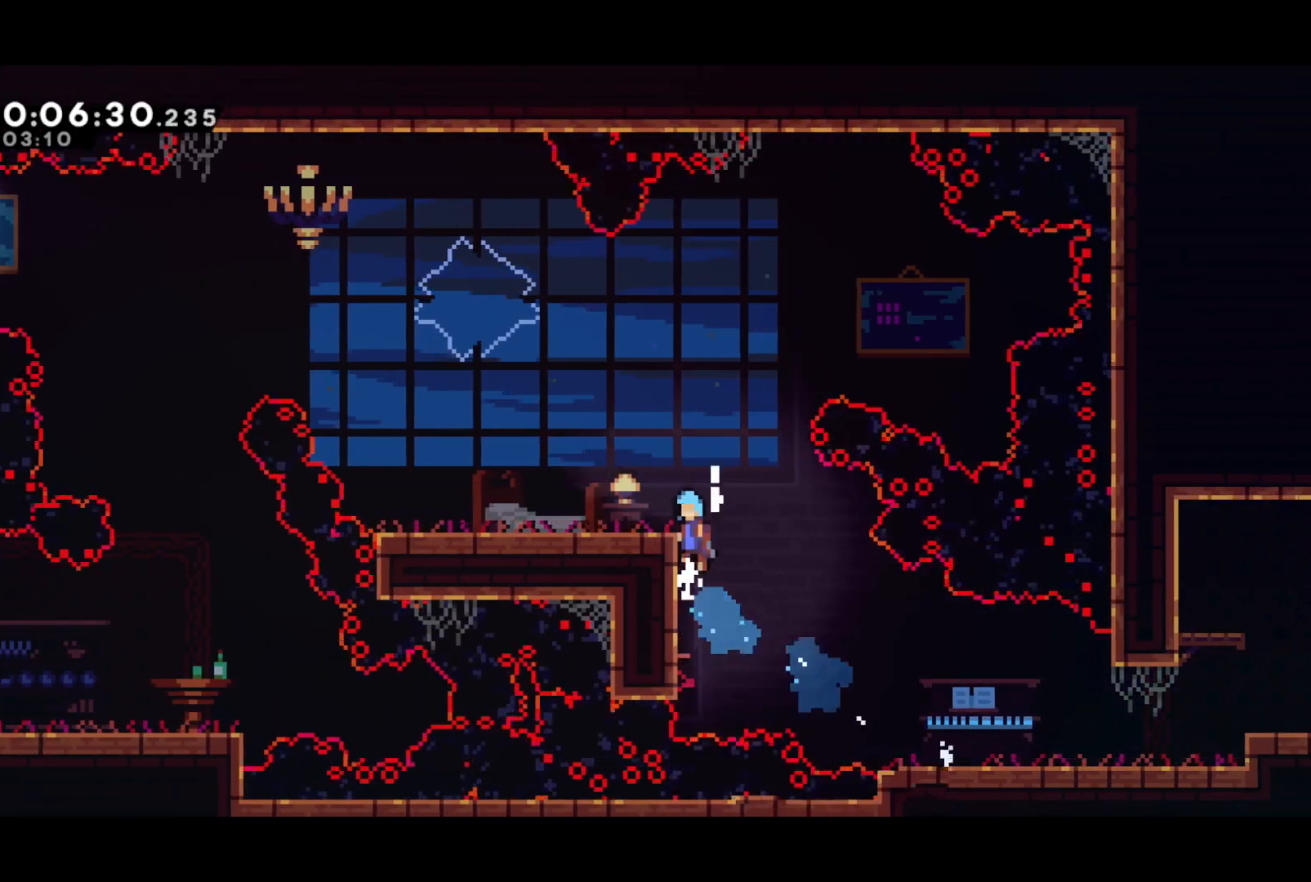
{"buttons": ["SQUARE", "DPAD_LEFT"], "left_stick": "center", "events": [[167, "CROSS", "up"], [183, "R2", "up"], [233, "DPAD_LEFT", "up"], [333, "DPAD_LEFT", "down"], [400, "SQUARE", "down"]]}
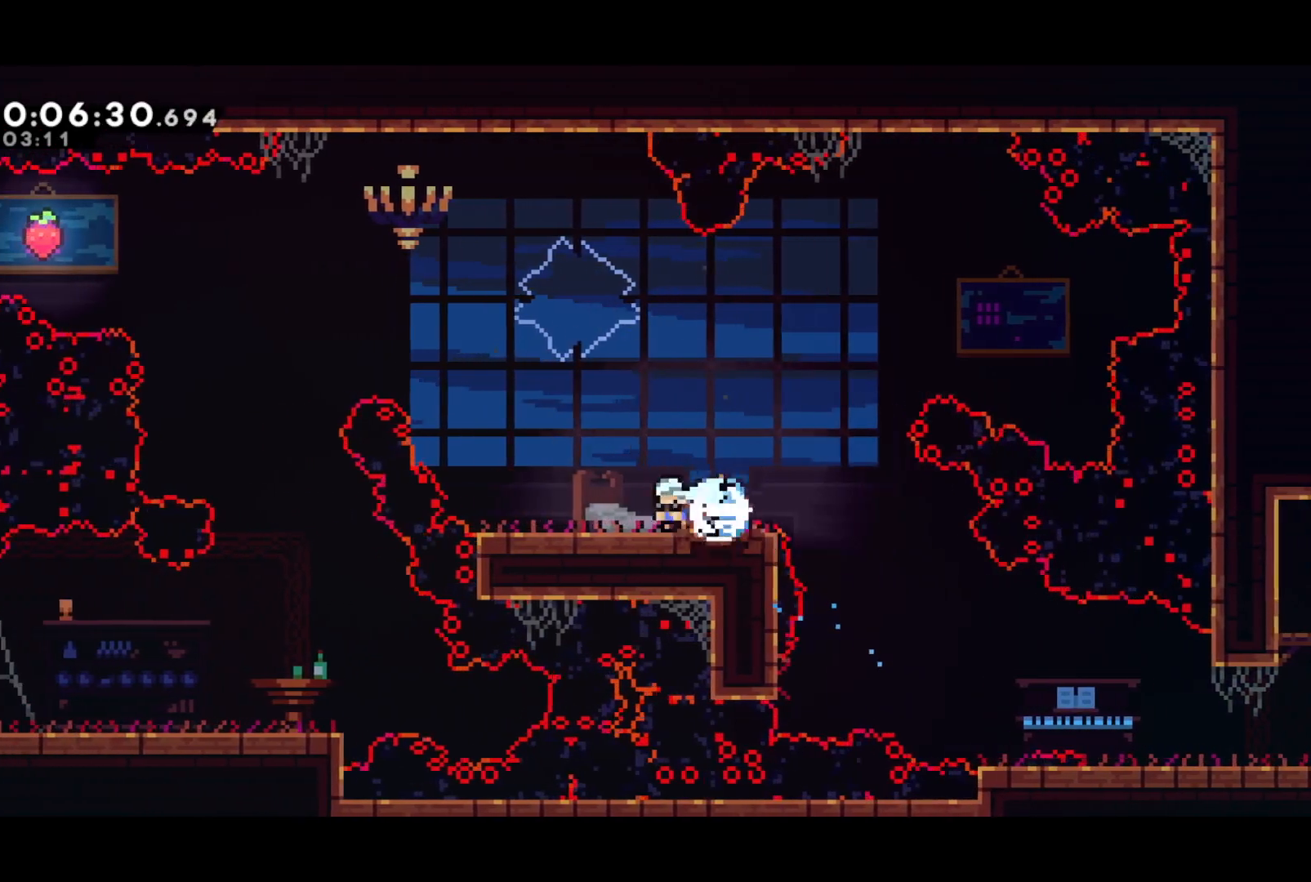
{"buttons": ["DPAD_UP", "DPAD_LEFT"], "left_stick": "center", "events": [[33, "DPAD_UP", "down"], [33, "SQUARE", "up"], [117, "SQUARE", "down"], [250, "SQUARE", "up"]]}
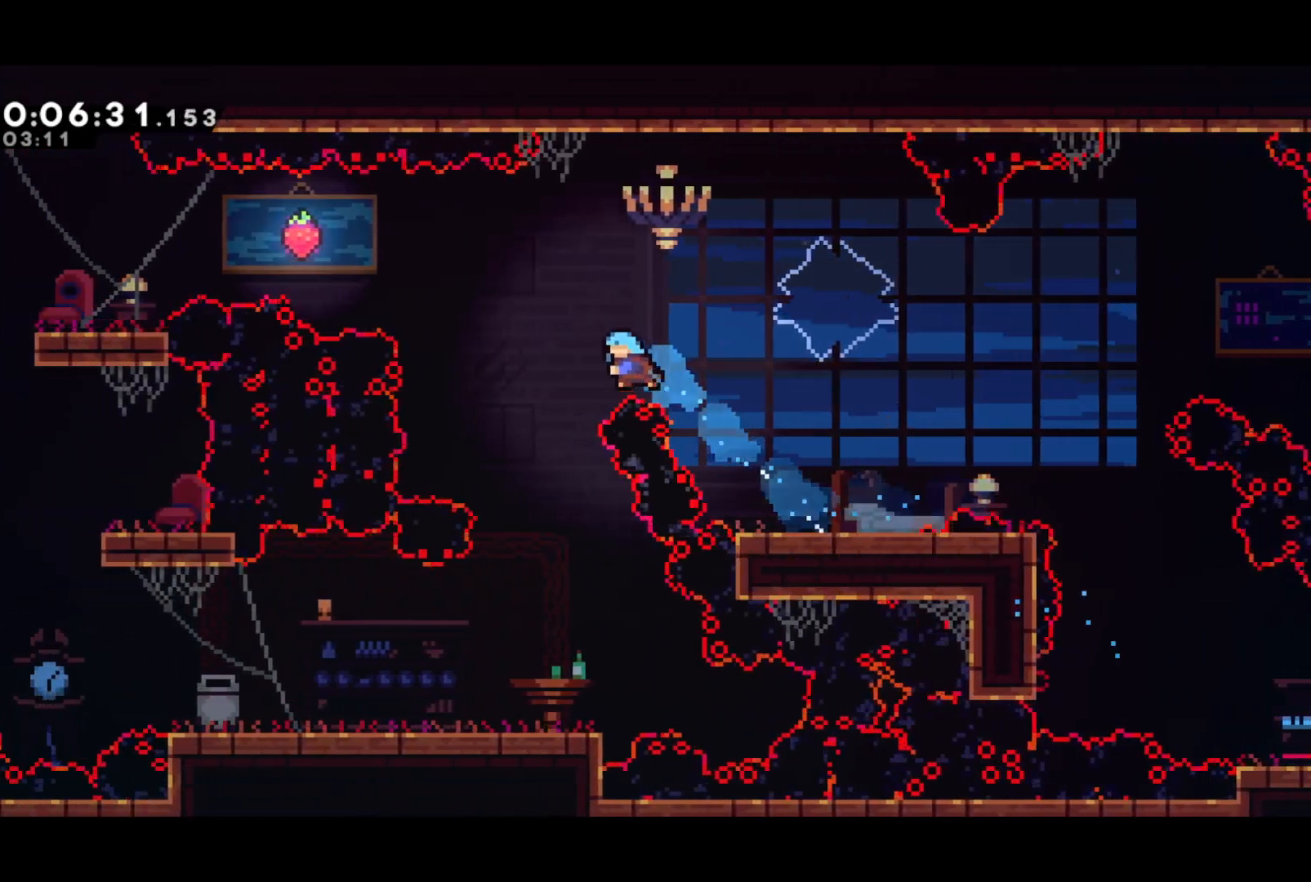
{"buttons": ["DPAD_DOWN"], "left_stick": "center", "events": [[50, "DPAD_UP", "up"], [117, "DPAD_DOWN", "down"], [200, "DPAD_LEFT", "up"]]}
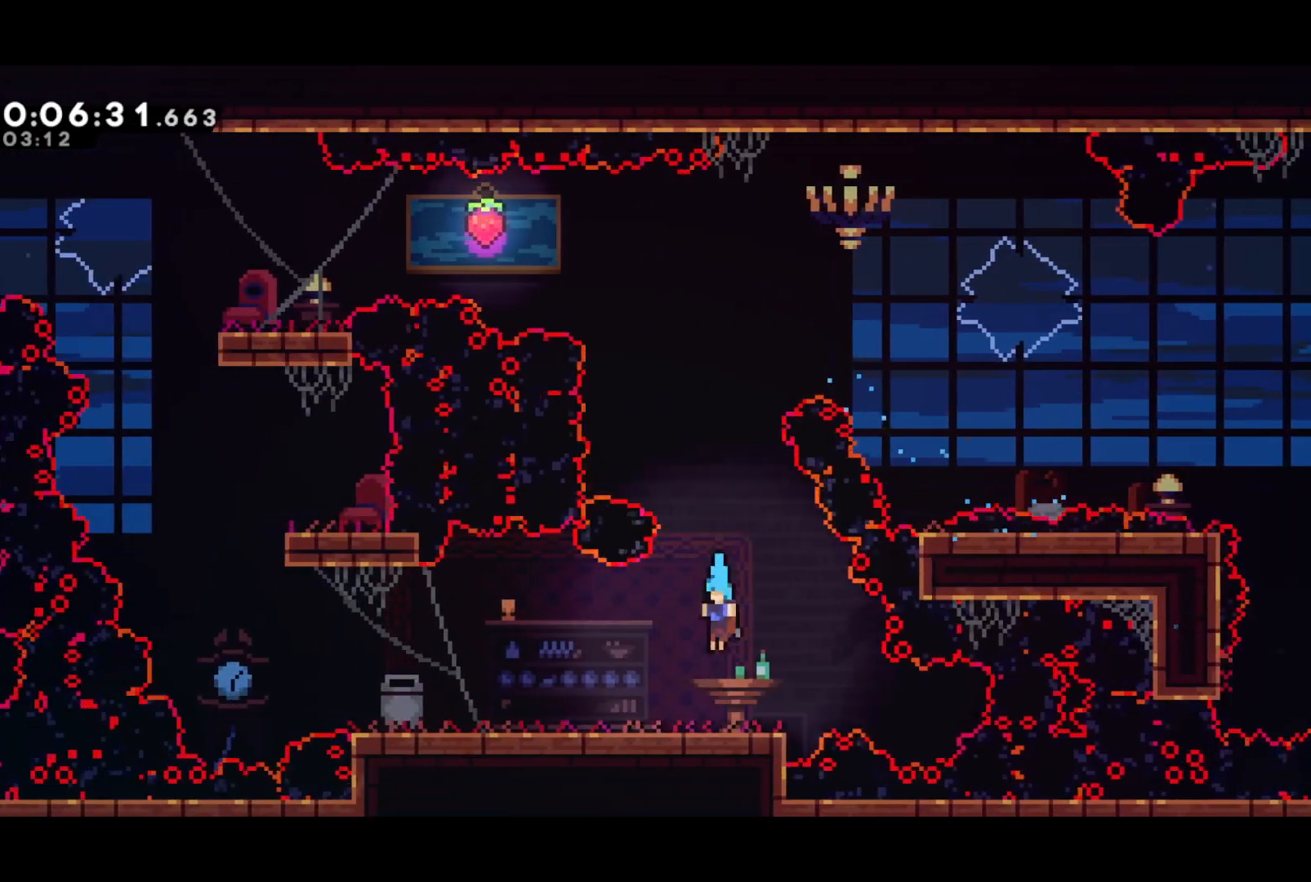
{"buttons": ["DPAD_DOWN", "DPAD_LEFT"], "left_stick": "center", "events": [[50, "DPAD_LEFT", "down"], [117, "SQUARE", "down"], [217, "SQUARE", "up"], [333, "CROSS", "down"], [367, "SQUARE", "down"], [383, "CROSS", "up"], [450, "SQUARE", "up"]]}
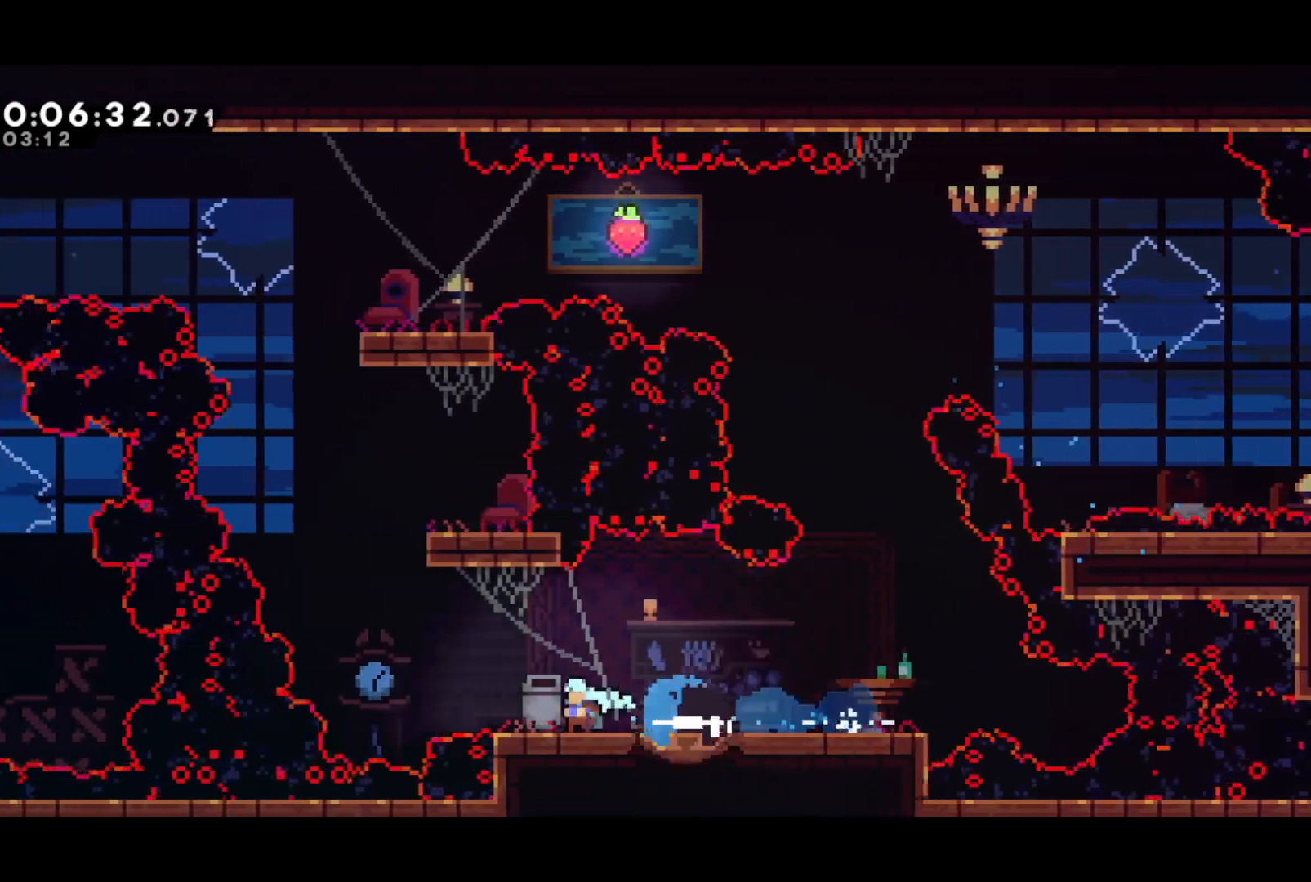
{"buttons": ["CROSS", "DPAD_RIGHT"], "left_stick": "center", "events": [[17, "DPAD_DOWN", "up"], [33, "DPAD_LEFT", "up"], [67, "DPAD_UP", "down"], [67, "L2", "down"], [233, "DPAD_UP", "up"], [233, "L2", "up"], [417, "CROSS", "down"], [417, "DPAD_RIGHT", "down"]]}
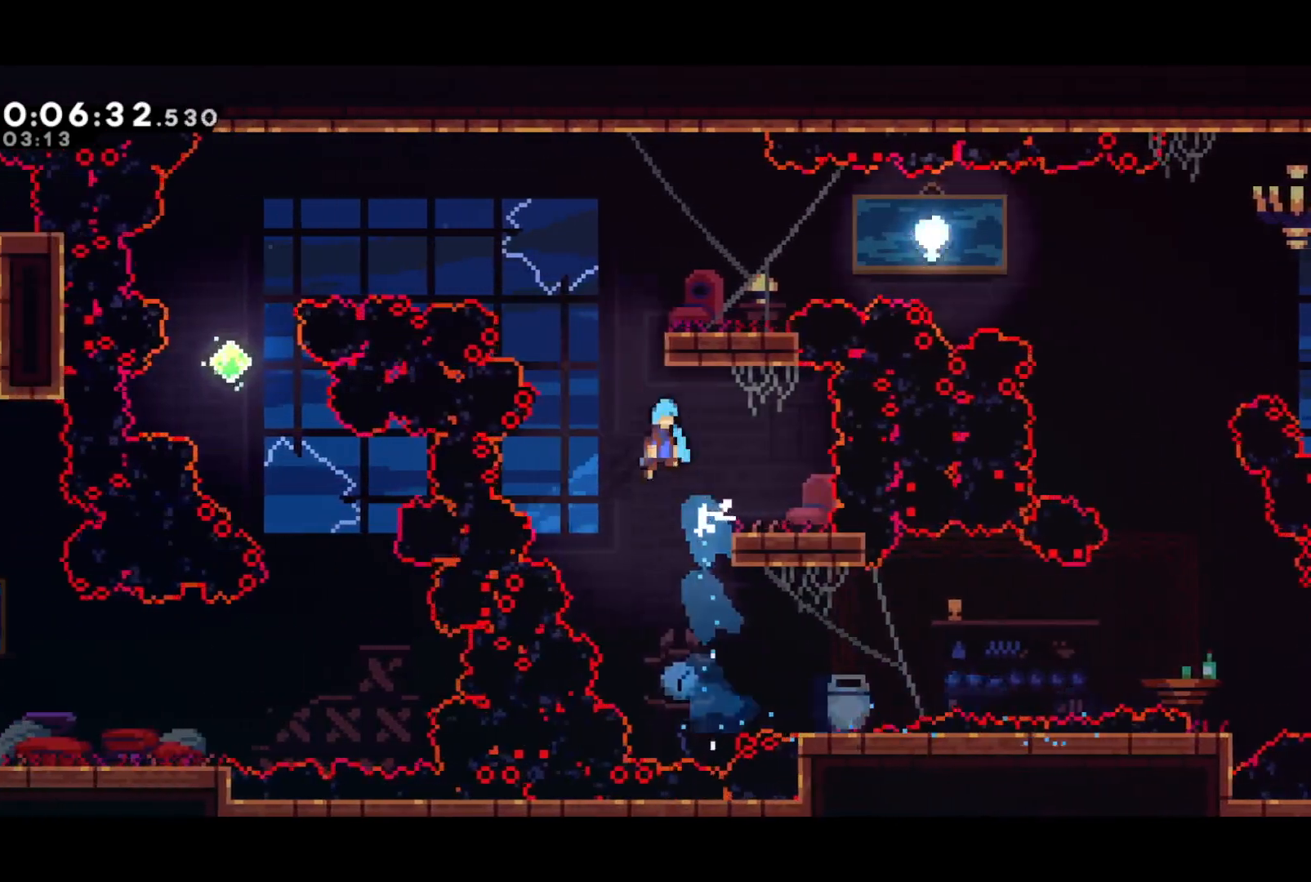
{"buttons": ["SQUARE", "DPAD_LEFT"], "left_stick": "center", "events": [[367, "CROSS", "up"], [383, "DPAD_RIGHT", "up"], [483, "SQUARE", "down"], [500, "DPAD_LEFT", "down"]]}
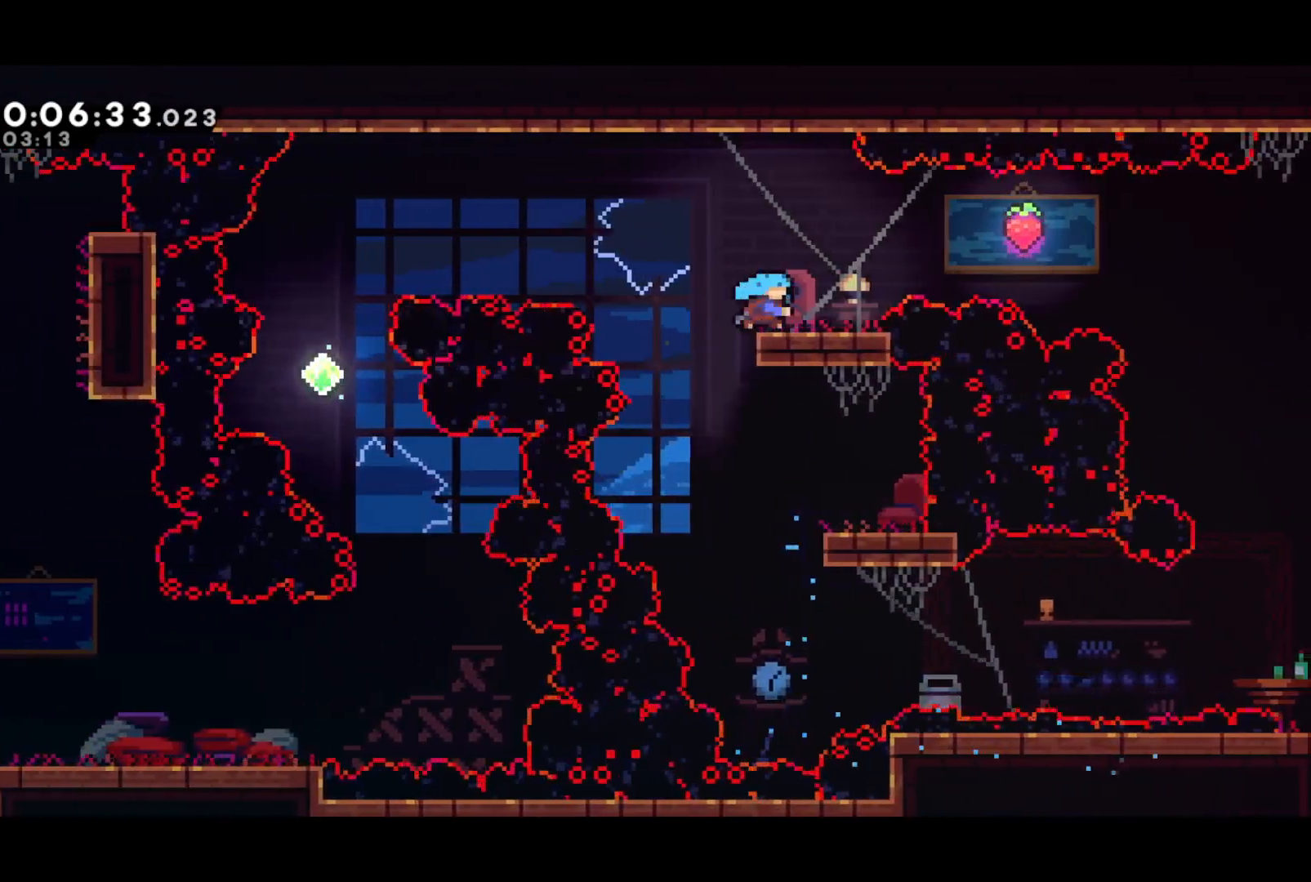
{"buttons": ["DPAD_RIGHT"], "left_stick": "center", "events": [[50, "CROSS", "down"], [83, "SQUARE", "up"], [383, "CROSS", "up"], [450, "DPAD_LEFT", "up"], [483, "DPAD_RIGHT", "down"]]}
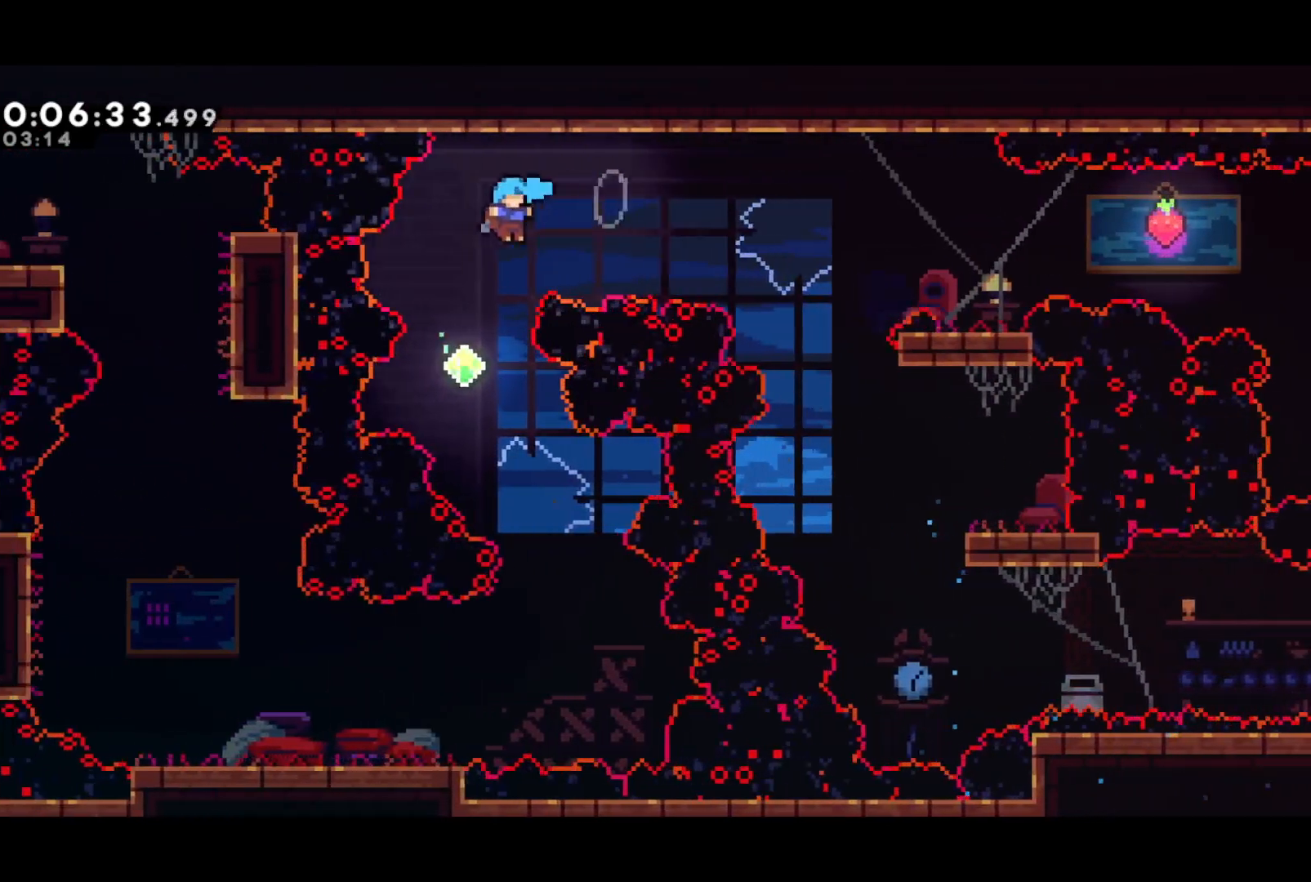
{"buttons": ["DPAD_DOWN"], "left_stick": "center", "events": [[467, "DPAD_DOWN", "down"], [500, "DPAD_RIGHT", "up"]]}
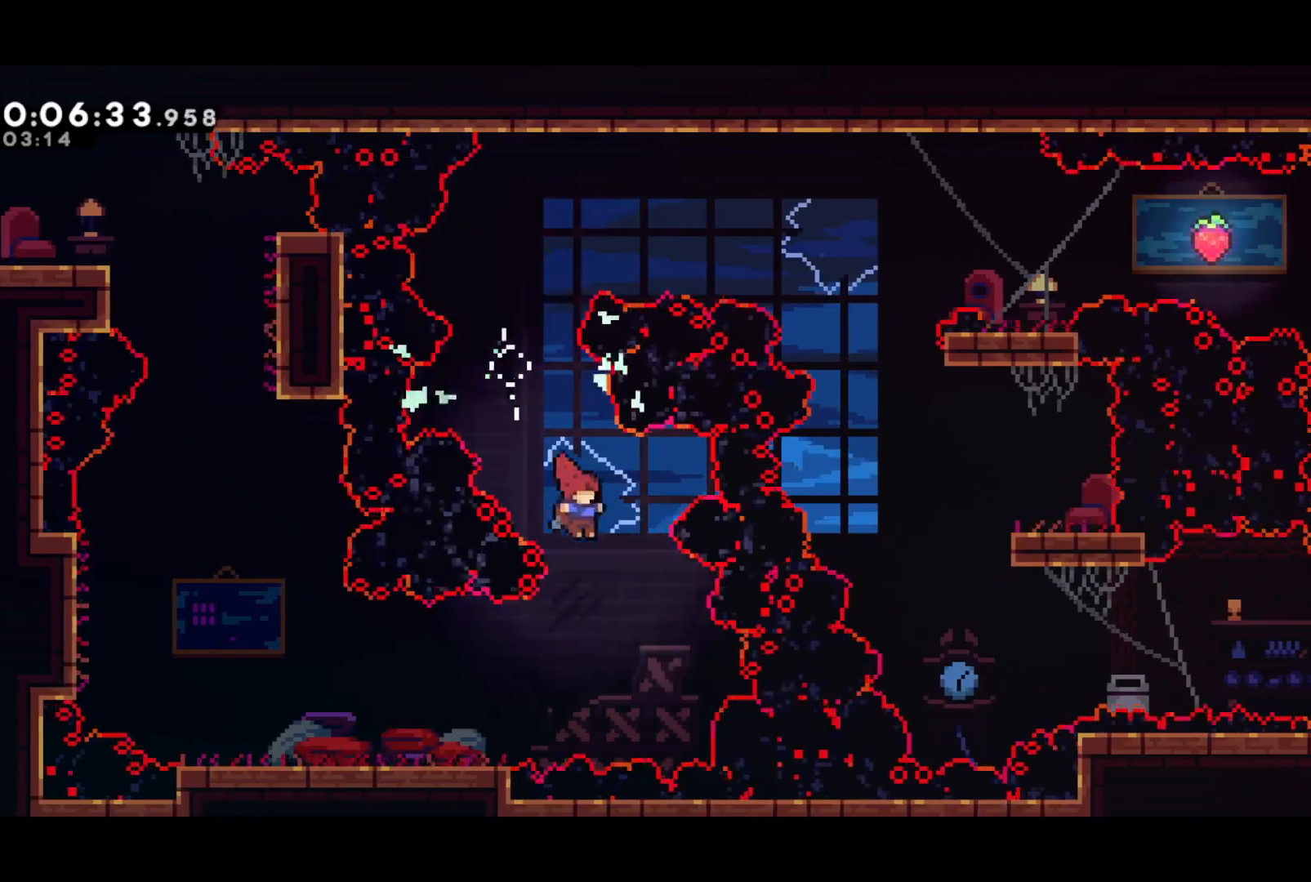
{"buttons": ["SQUARE", "DPAD_DOWN", "DPAD_LEFT"], "left_stick": "center", "events": [[17, "DPAD_LEFT", "down"], [117, "SQUARE", "down"], [250, "SQUARE", "up"], [417, "SQUARE", "down"]]}
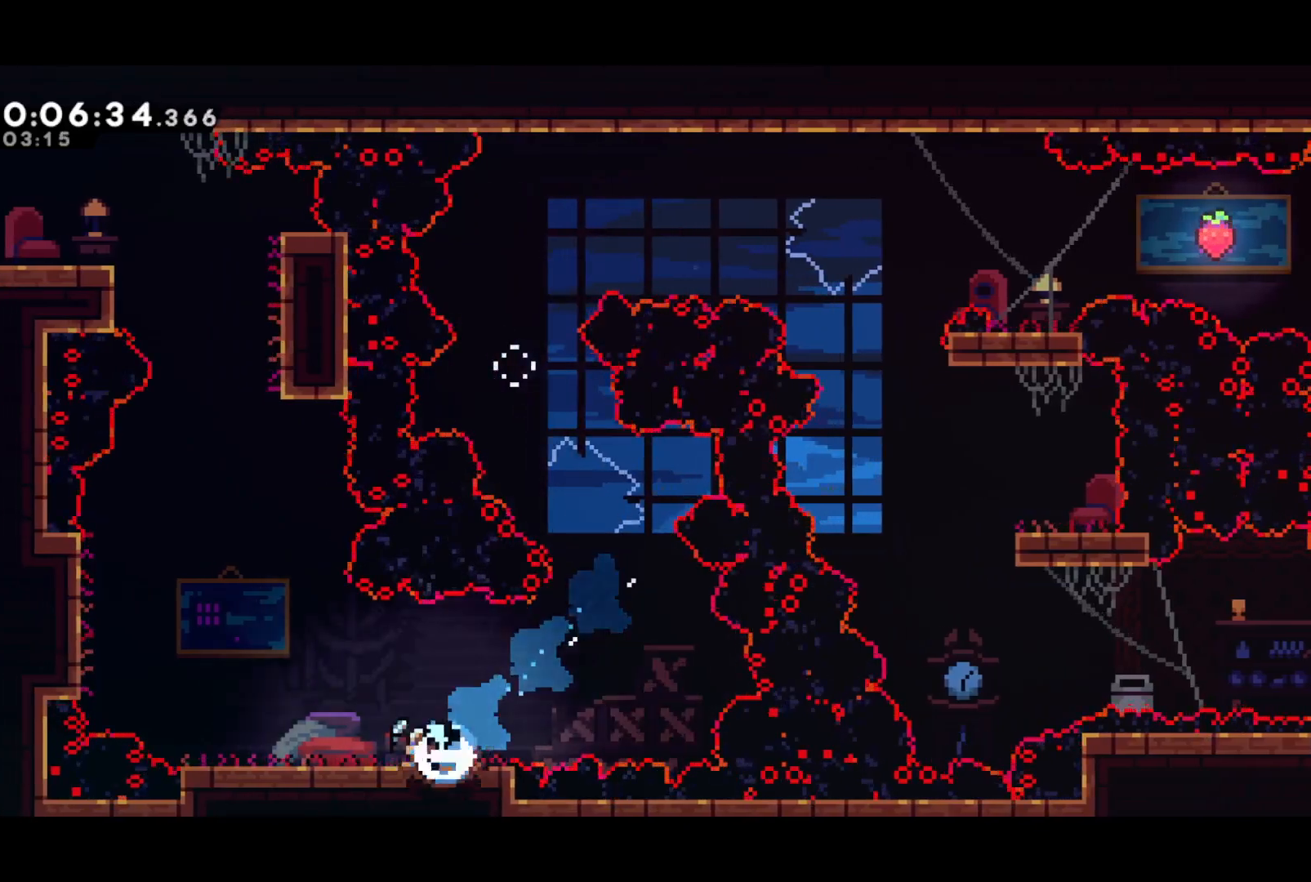
{"buttons": ["DPAD_UP", "DPAD_RIGHT"], "left_stick": "center", "events": [[83, "CROSS", "down"], [117, "SQUARE", "up"], [183, "DPAD_DOWN", "up"], [217, "DPAD_UP", "down"], [267, "DPAD_LEFT", "up"], [283, "SQUARE", "down"], [300, "CROSS", "up"], [367, "SQUARE", "up"], [483, "DPAD_RIGHT", "down"]]}
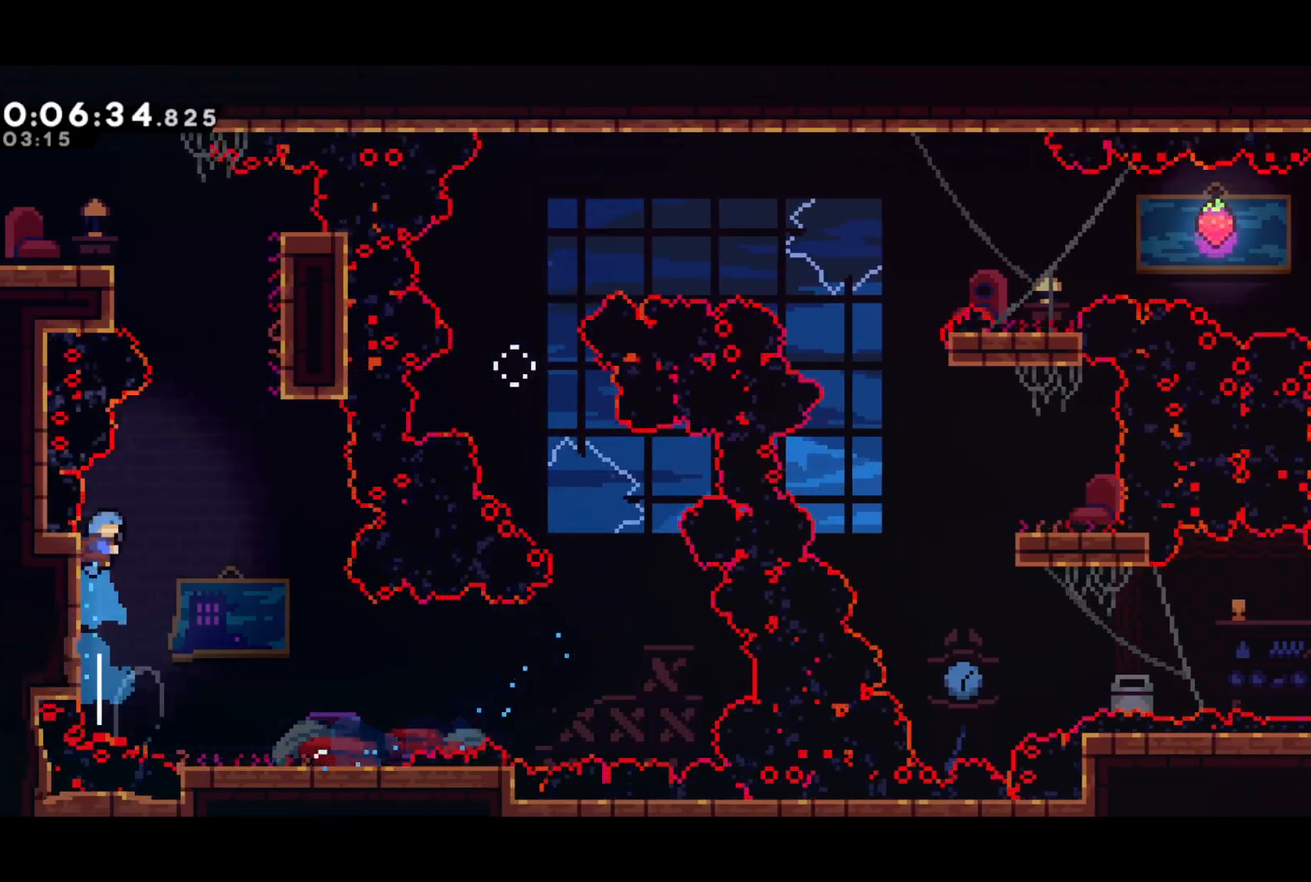
{"buttons": ["CROSS", "R2", "DPAD_DOWN", "DPAD_LEFT"], "left_stick": "center", "events": [[33, "CROSS", "down"], [317, "CROSS", "up"], [350, "DPAD_LEFT", "down"], [350, "DPAD_RIGHT", "up"], [367, "R2", "down"], [383, "CROSS", "down"], [383, "DPAD_UP", "up"], [433, "DPAD_DOWN", "down"]]}
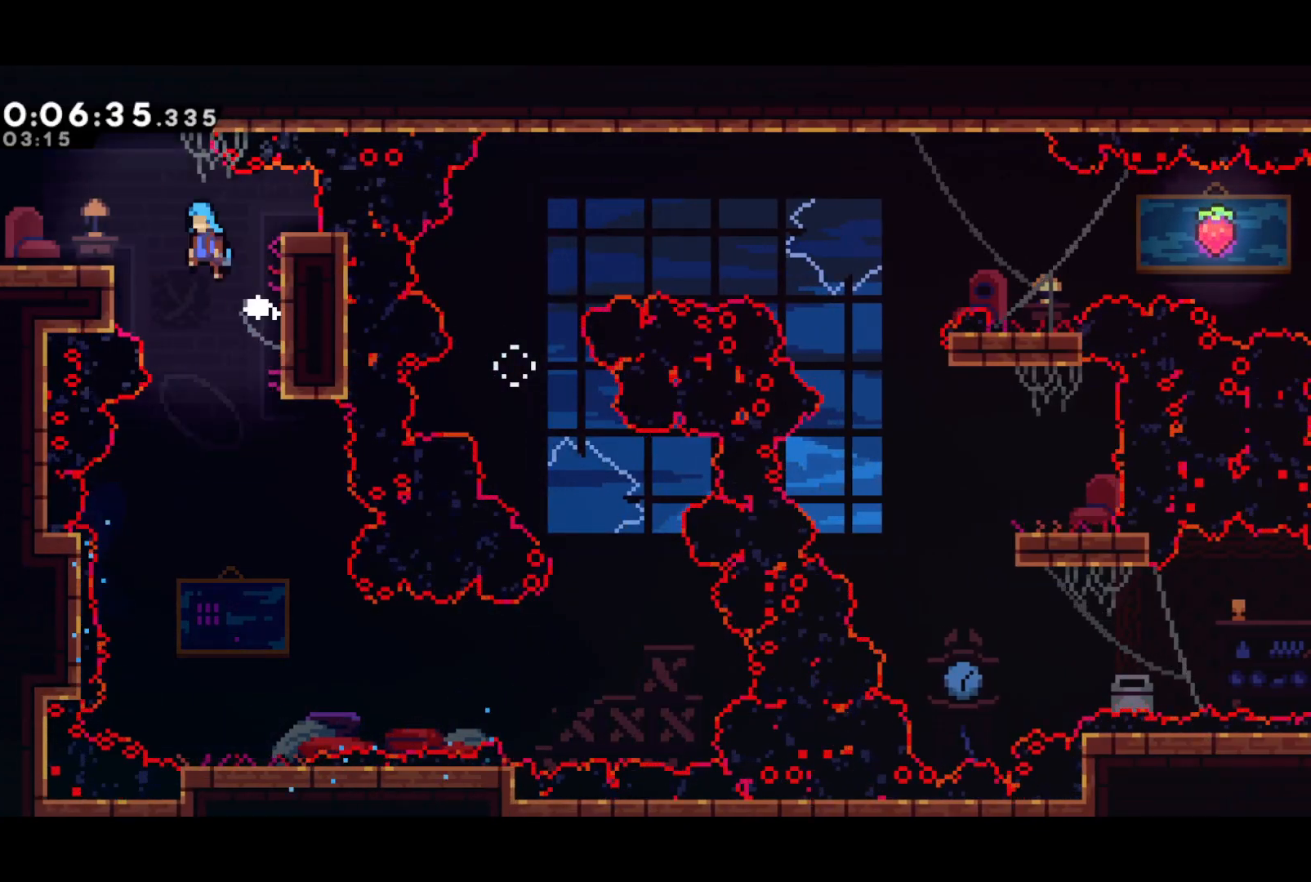
{"buttons": ["CROSS", "DPAD_LEFT"], "left_stick": "center", "events": [[100, "CROSS", "up"], [133, "R2", "up"], [283, "SQUARE", "down"], [367, "CROSS", "down"], [383, "DPAD_DOWN", "up"], [400, "SQUARE", "up"]]}
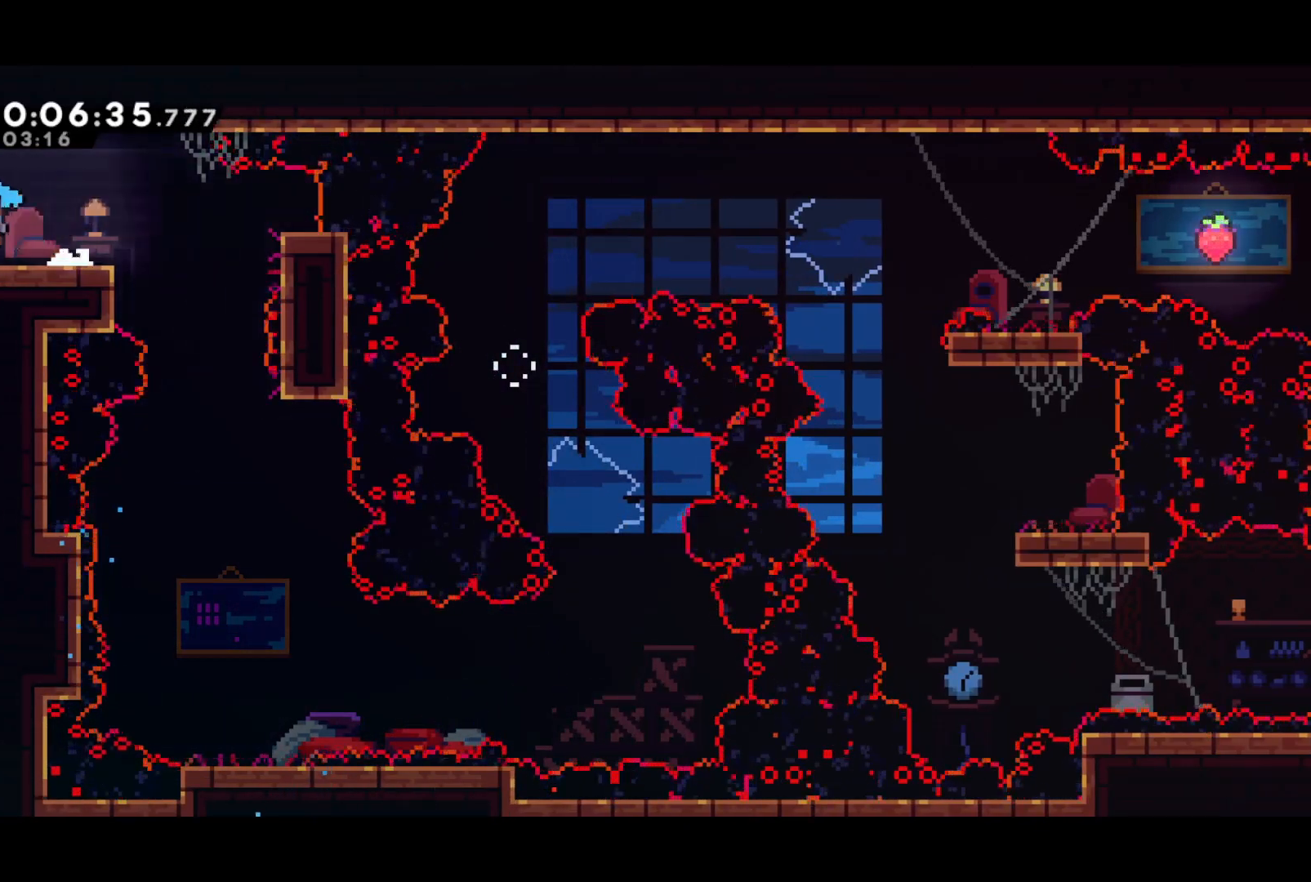
{"buttons": ["DPAD_DOWN", "DPAD_LEFT"], "left_stick": "center", "events": [[400, "CROSS", "up"], [500, "DPAD_DOWN", "down"]]}
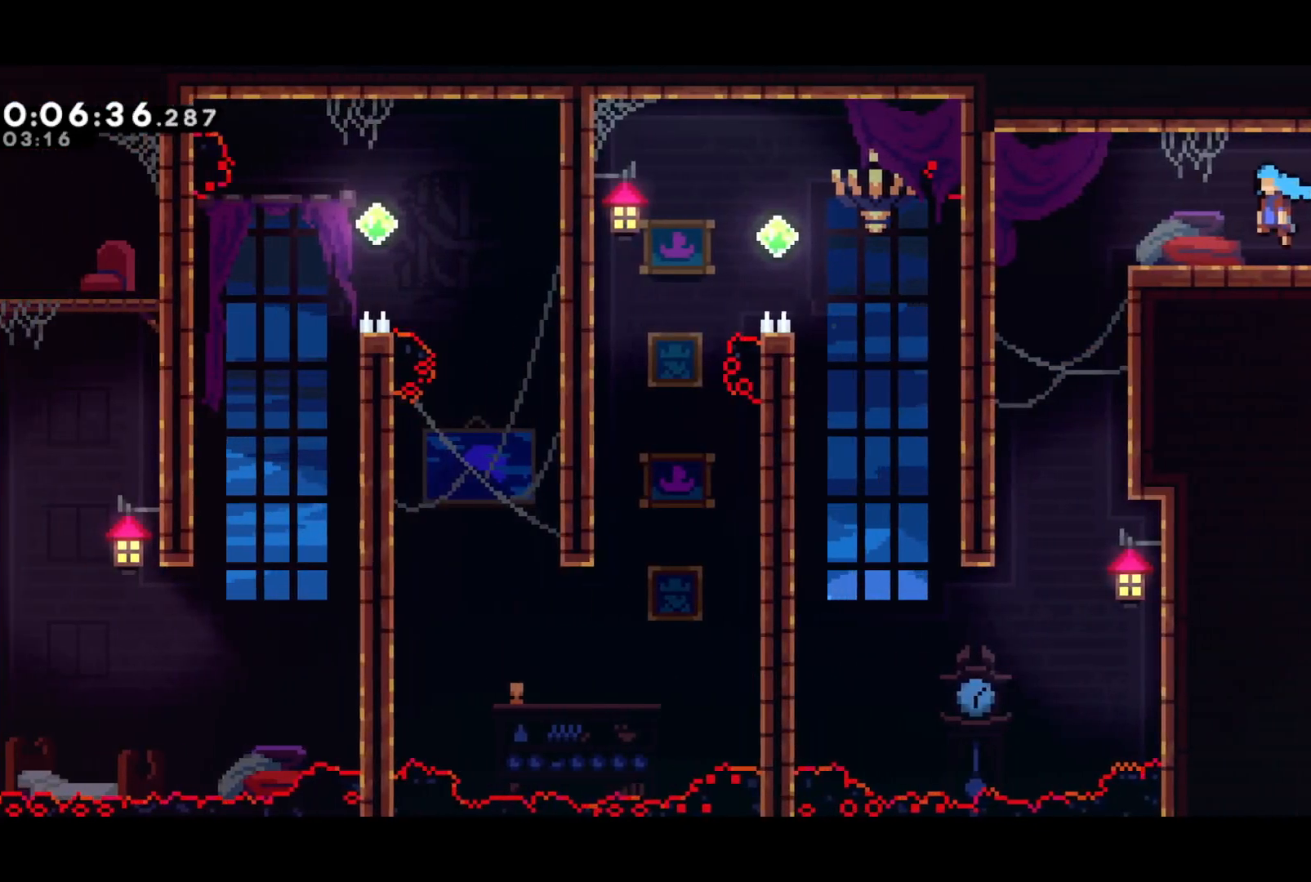
{"buttons": ["DPAD_DOWN", "DPAD_LEFT"], "left_stick": "center", "events": []}
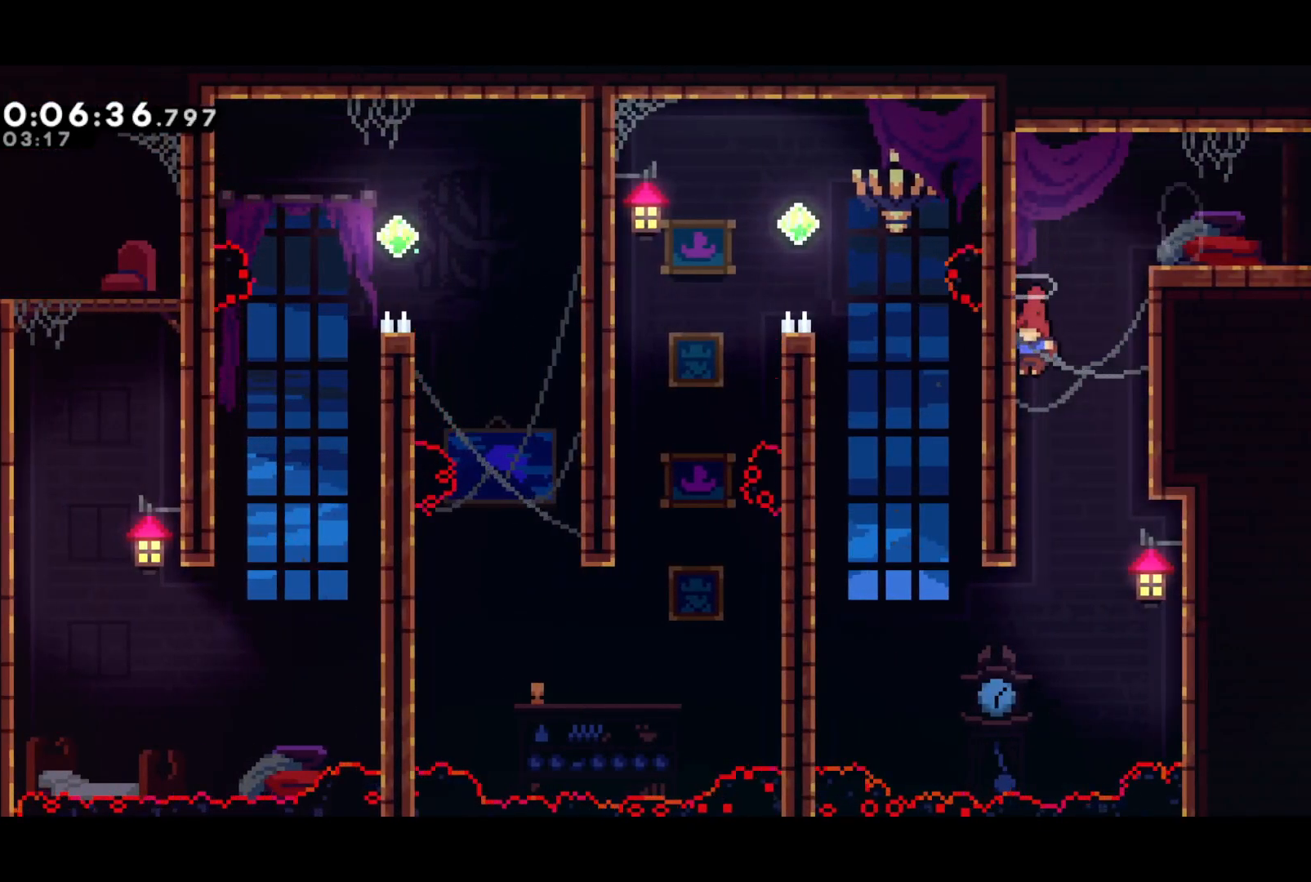
{"buttons": ["DPAD_UP", "DPAD_LEFT"], "left_stick": "center", "events": [[267, "DPAD_DOWN", "up"], [283, "DPAD_UP", "down"], [300, "L2", "down"], [467, "L2", "up"]]}
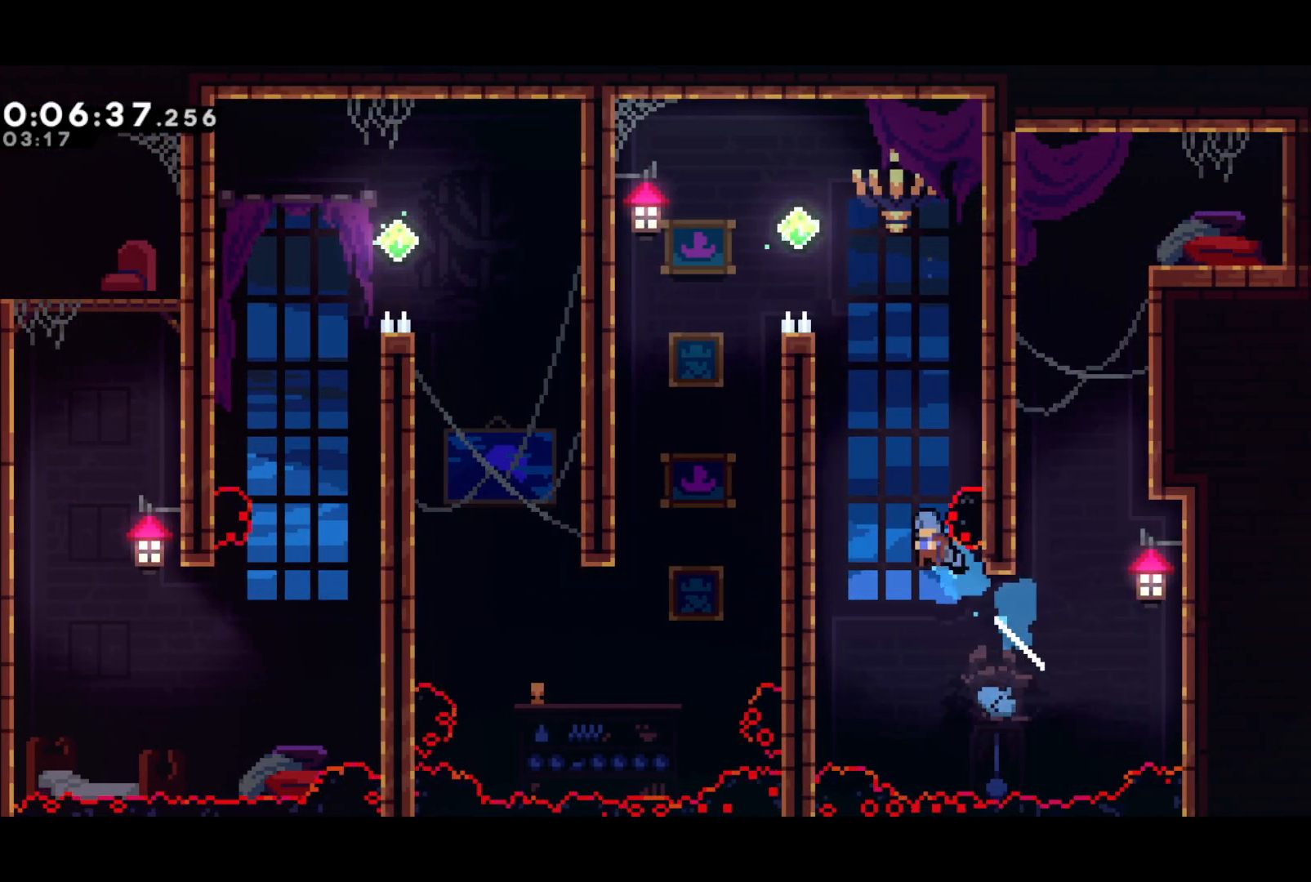
{"buttons": ["R2", "DPAD_LEFT"], "left_stick": "center", "events": [[167, "R2", "down"], [200, "CROSS", "down"], [333, "CROSS", "up"], [350, "DPAD_UP", "up"], [367, "CROSS", "down"], [483, "CROSS", "up"]]}
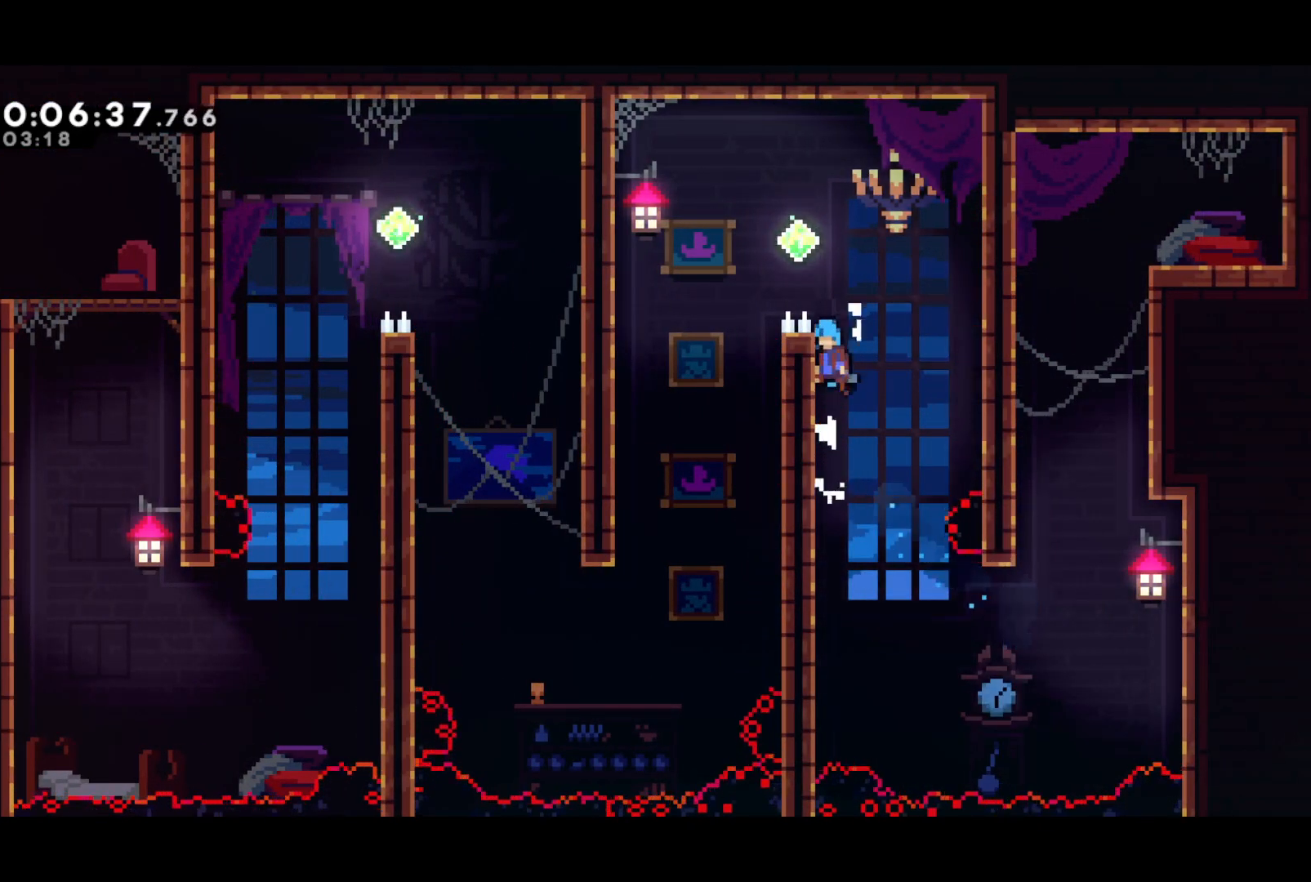
{"buttons": ["DPAD_LEFT"], "left_stick": "center", "events": [[17, "CROSS", "down"], [200, "CROSS", "up"], [217, "R2", "up"]]}
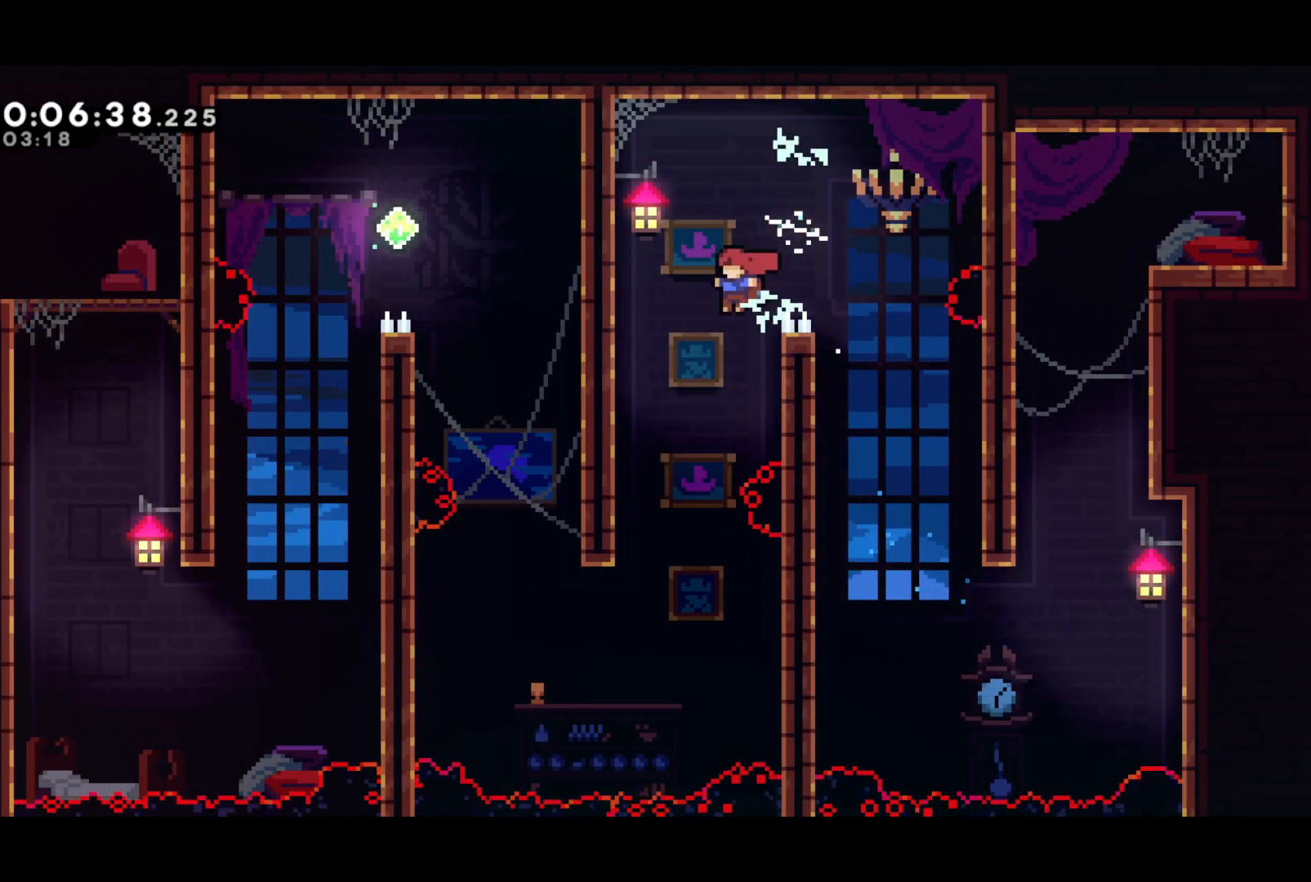
{"buttons": ["DPAD_LEFT"], "left_stick": "center", "events": [[83, "DPAD_LEFT", "up"], [217, "DPAD_LEFT", "down"]]}
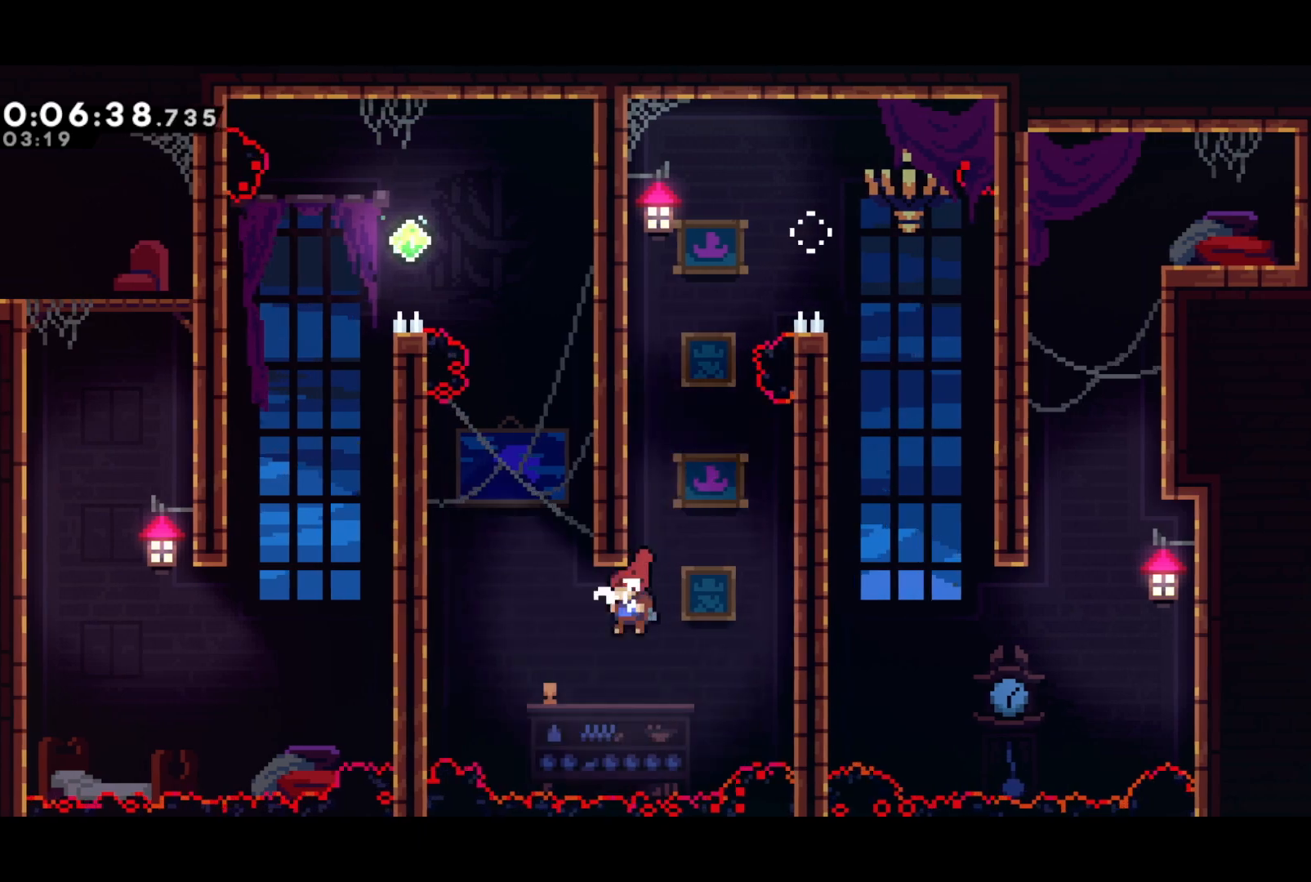
{"buttons": ["CROSS"], "left_stick": "center", "events": [[100, "DPAD_UP", "down"], [133, "DPAD_LEFT", "up"], [133, "SQUARE", "down"], [250, "SQUARE", "up"], [283, "DPAD_UP", "up"], [383, "CROSS", "down"]]}
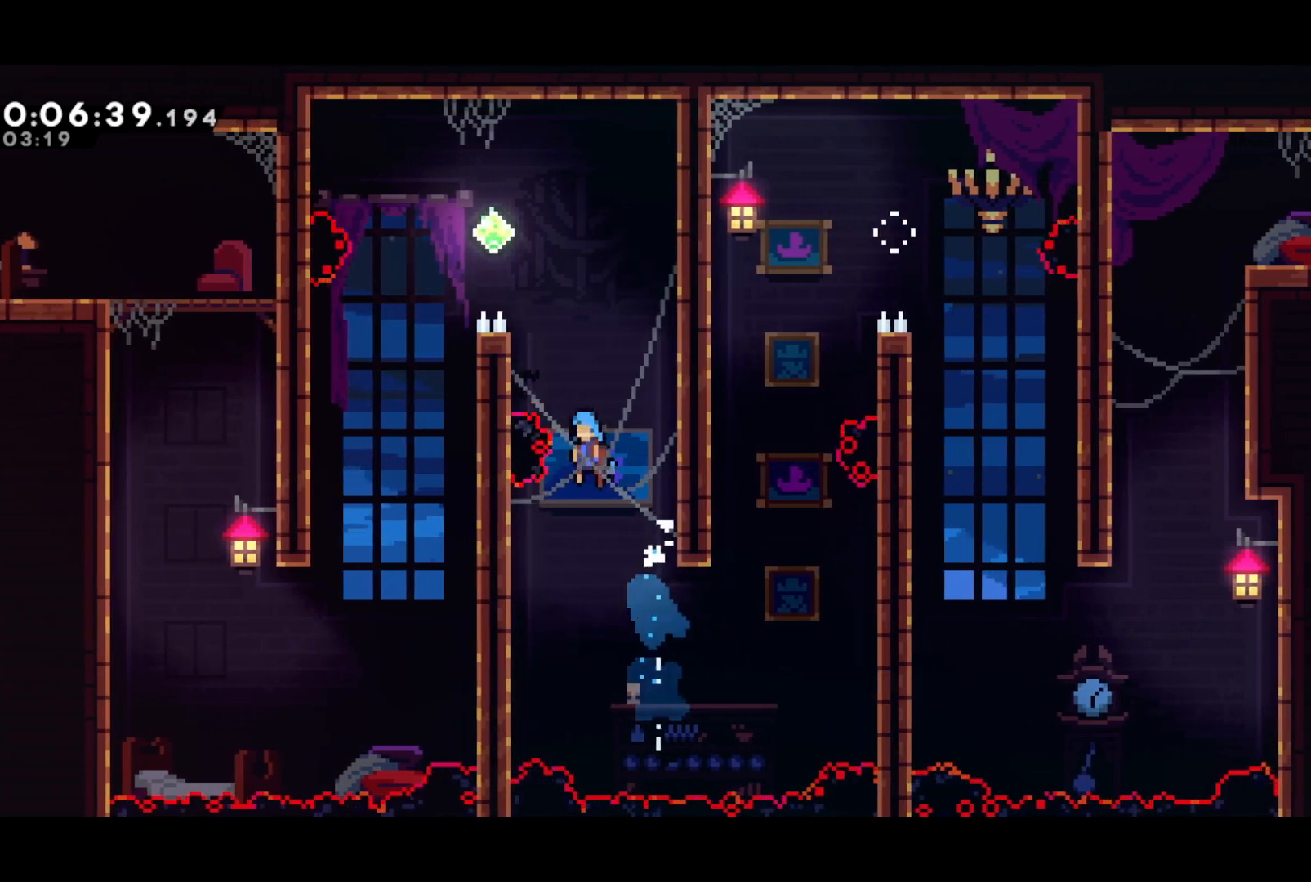
{"buttons": ["DPAD_LEFT"], "left_stick": "center", "events": [[83, "DPAD_LEFT", "down"], [133, "CROSS", "up"], [183, "R2", "down"], [200, "CROSS", "down"], [333, "CROSS", "up"], [350, "R2", "up"]]}
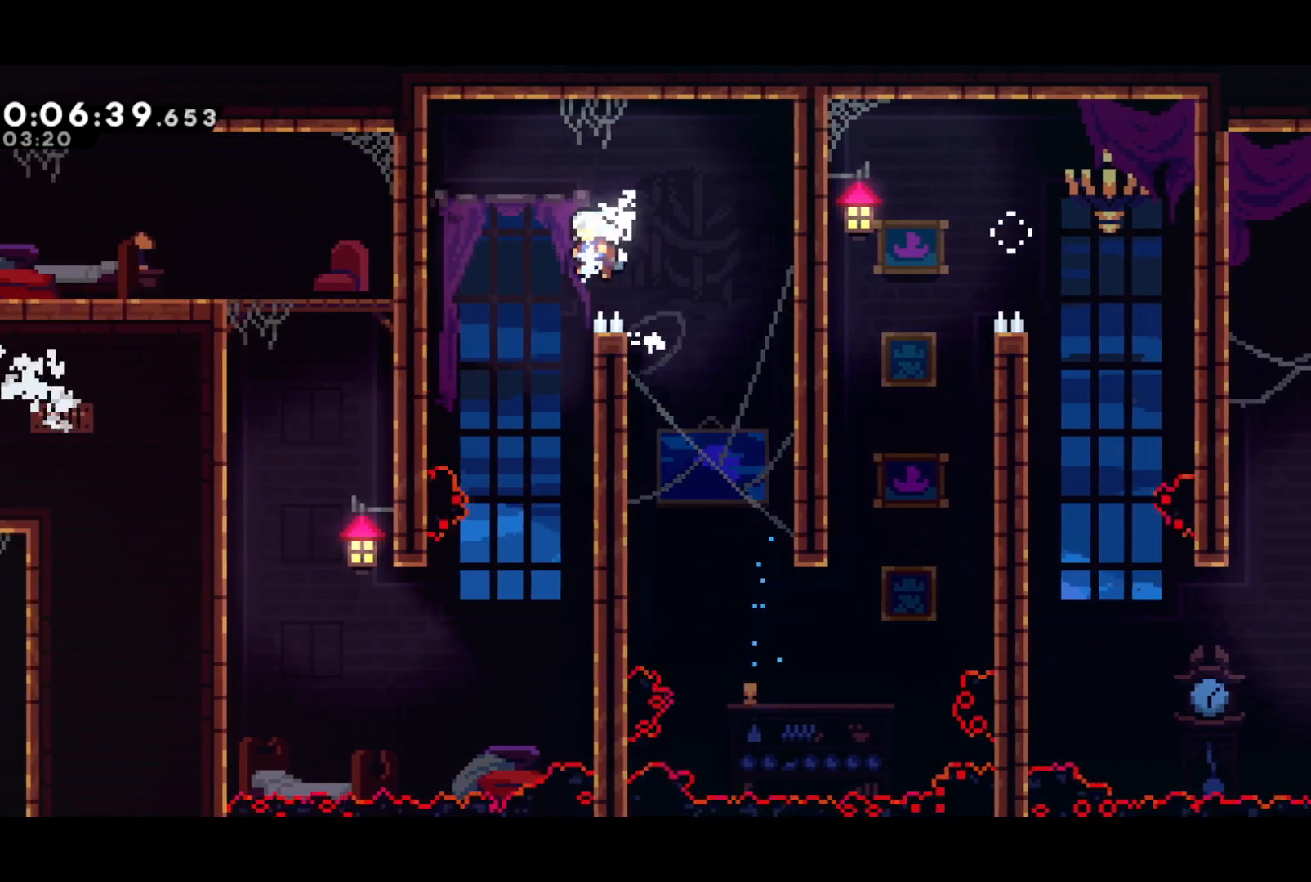
{"buttons": ["DPAD_UP", "DPAD_LEFT"], "left_stick": "center", "events": [[67, "DPAD_LEFT", "up"], [317, "DPAD_LEFT", "down"], [383, "DPAD_UP", "down"]]}
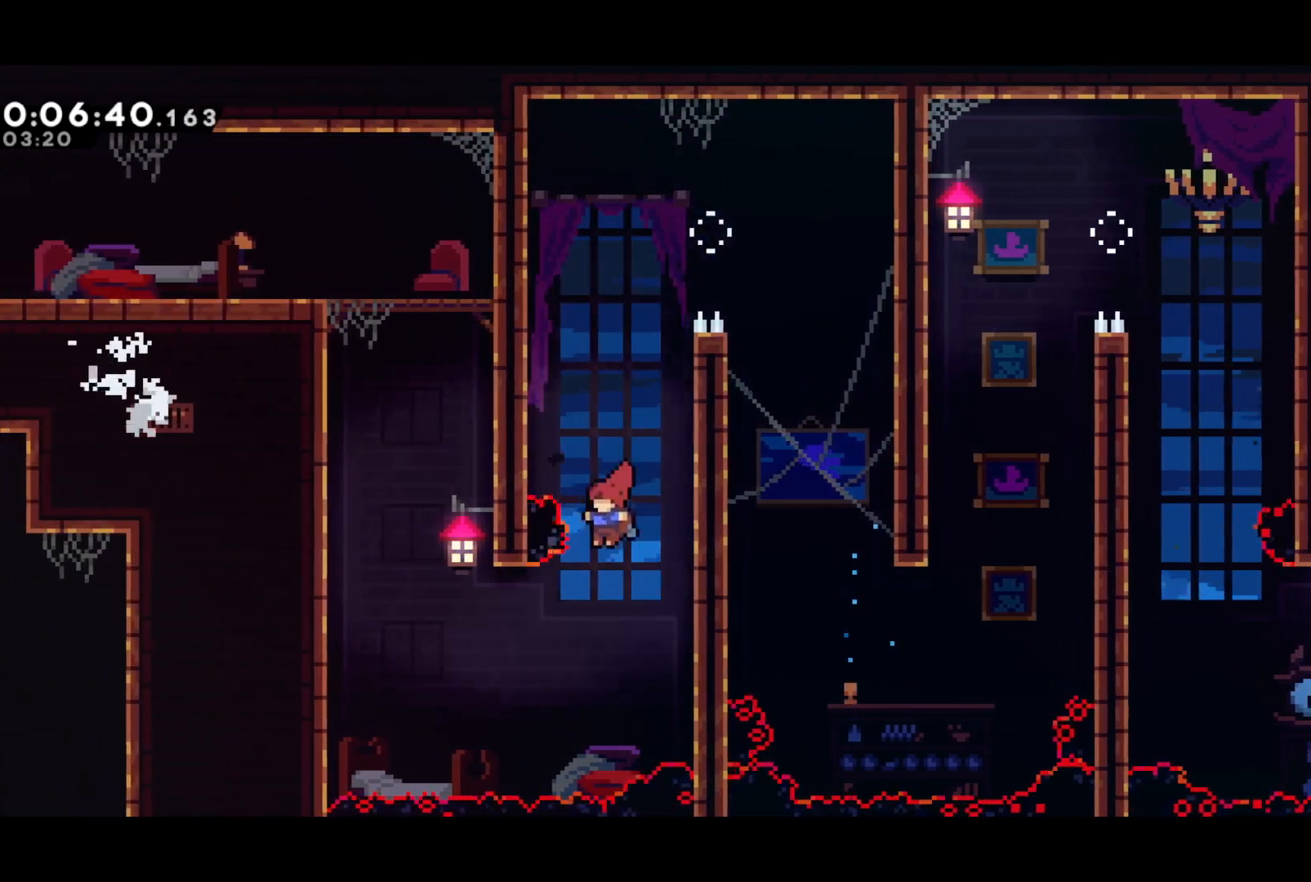
{"buttons": ["DPAD_UP", "DPAD_LEFT"], "left_stick": "center", "events": [[133, "L2", "down"], [317, "L2", "up"]]}
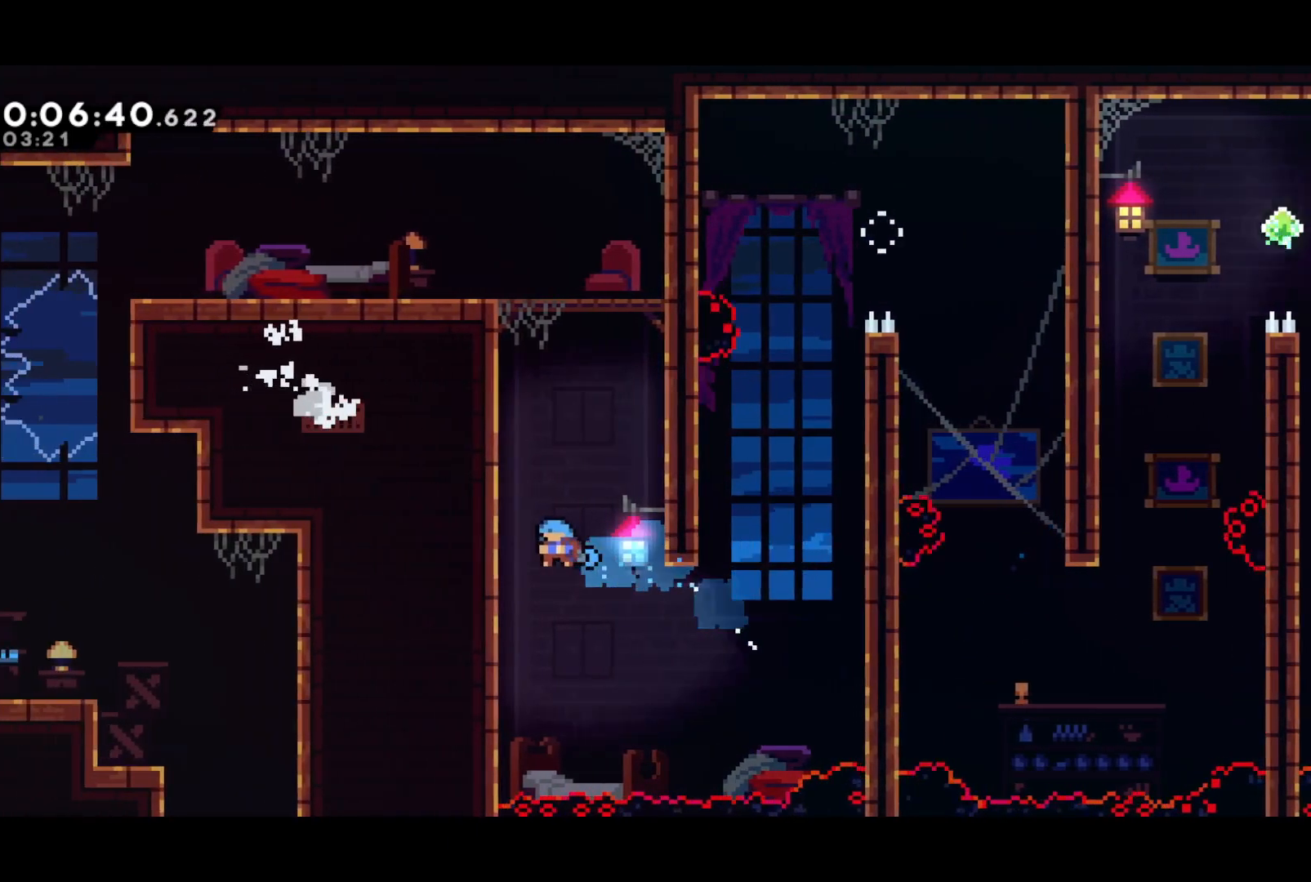
{"buttons": ["R2"], "left_stick": "center", "events": [[33, "R2", "down"], [67, "CROSS", "down"], [183, "CROSS", "up"], [233, "CROSS", "down"], [317, "DPAD_LEFT", "up"], [317, "DPAD_UP", "up"], [350, "CROSS", "up"], [400, "CROSS", "down"], [500, "CROSS", "up"]]}
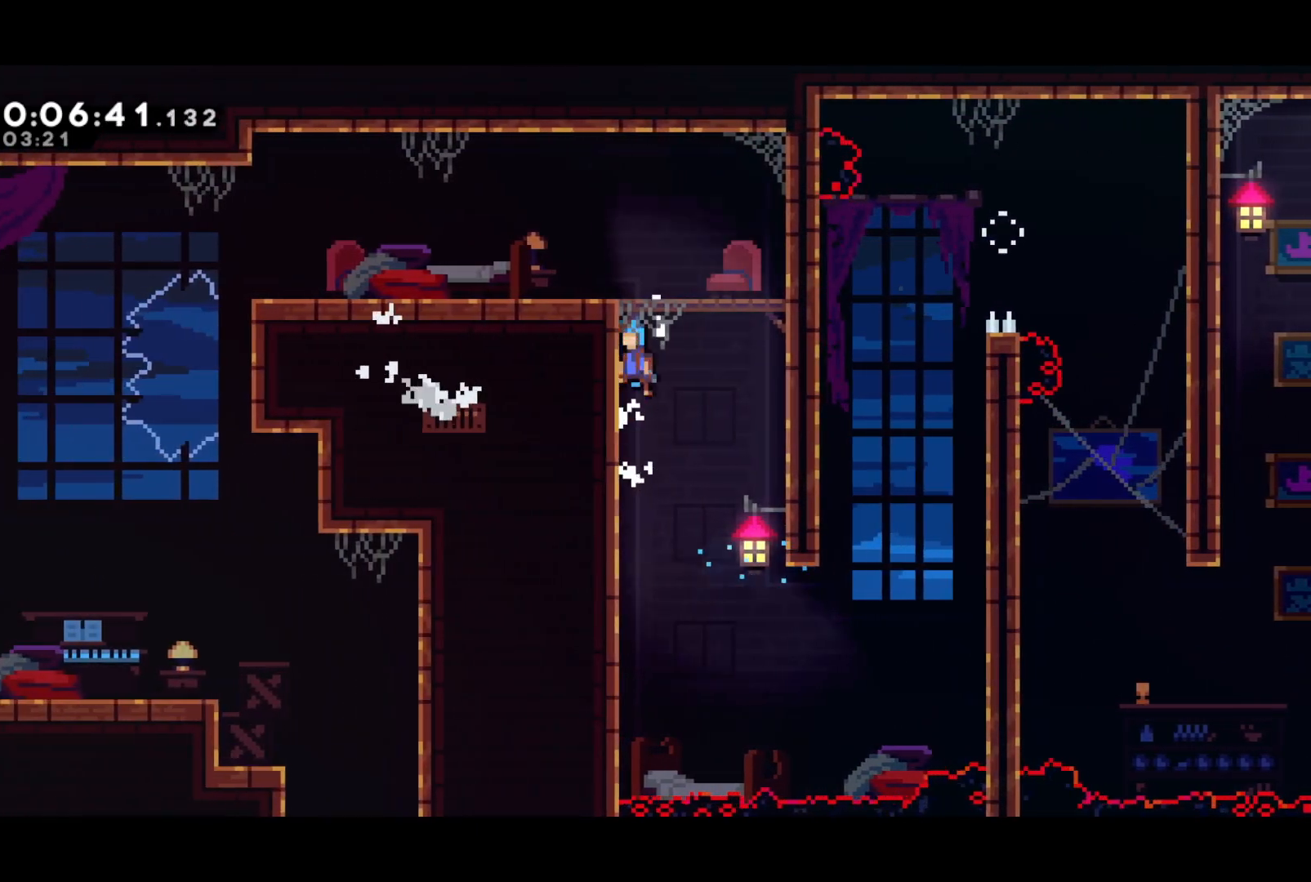
{"buttons": ["START"], "left_stick": "center", "events": [[50, "CROSS", "down"], [167, "CROSS", "up"], [183, "R2", "up"], [200, "DPAD_LEFT", "down"], [450, "DPAD_LEFT", "up"], [450, "START", "down"]]}